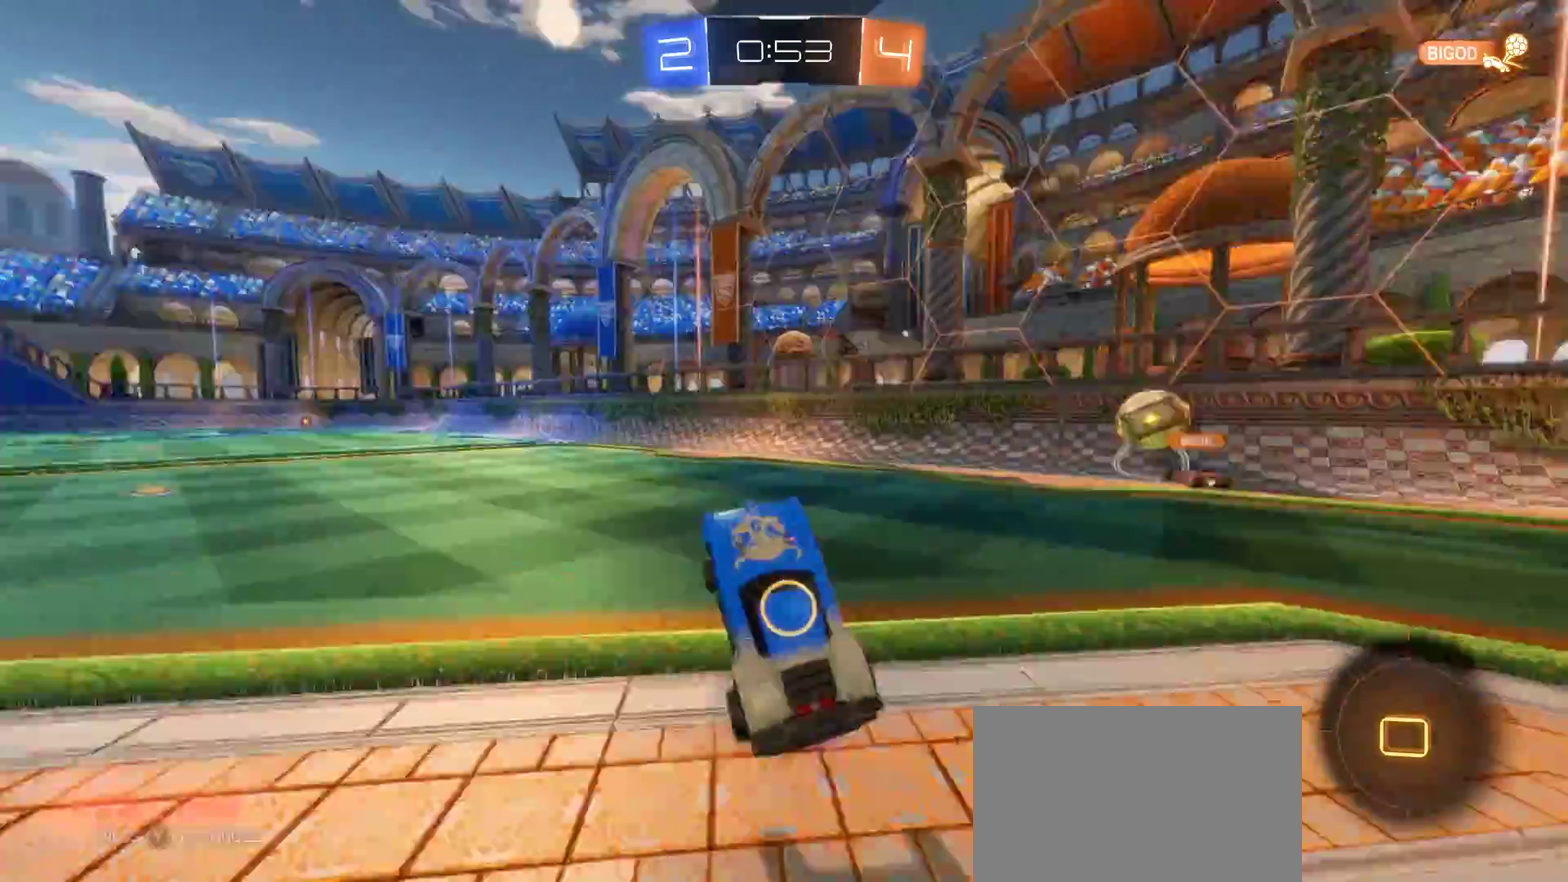
Gameplay with a controller (PlayStation layout); each line is a JSON object with the inputs held at the frame after it. "events" lists button and stick changes between this image and that frame as [ms after this image, input, new state], when the widget could be followed in between. Not read: L1 L3 R1 R3.
{"buttons": ["CROSS", "R2"], "left_stick": "up-left", "right_stick": "center", "events": [[67, "TRIANGLE", "up"], [350, "left_stick", "up-left"], [500, "CROSS", "down"]]}
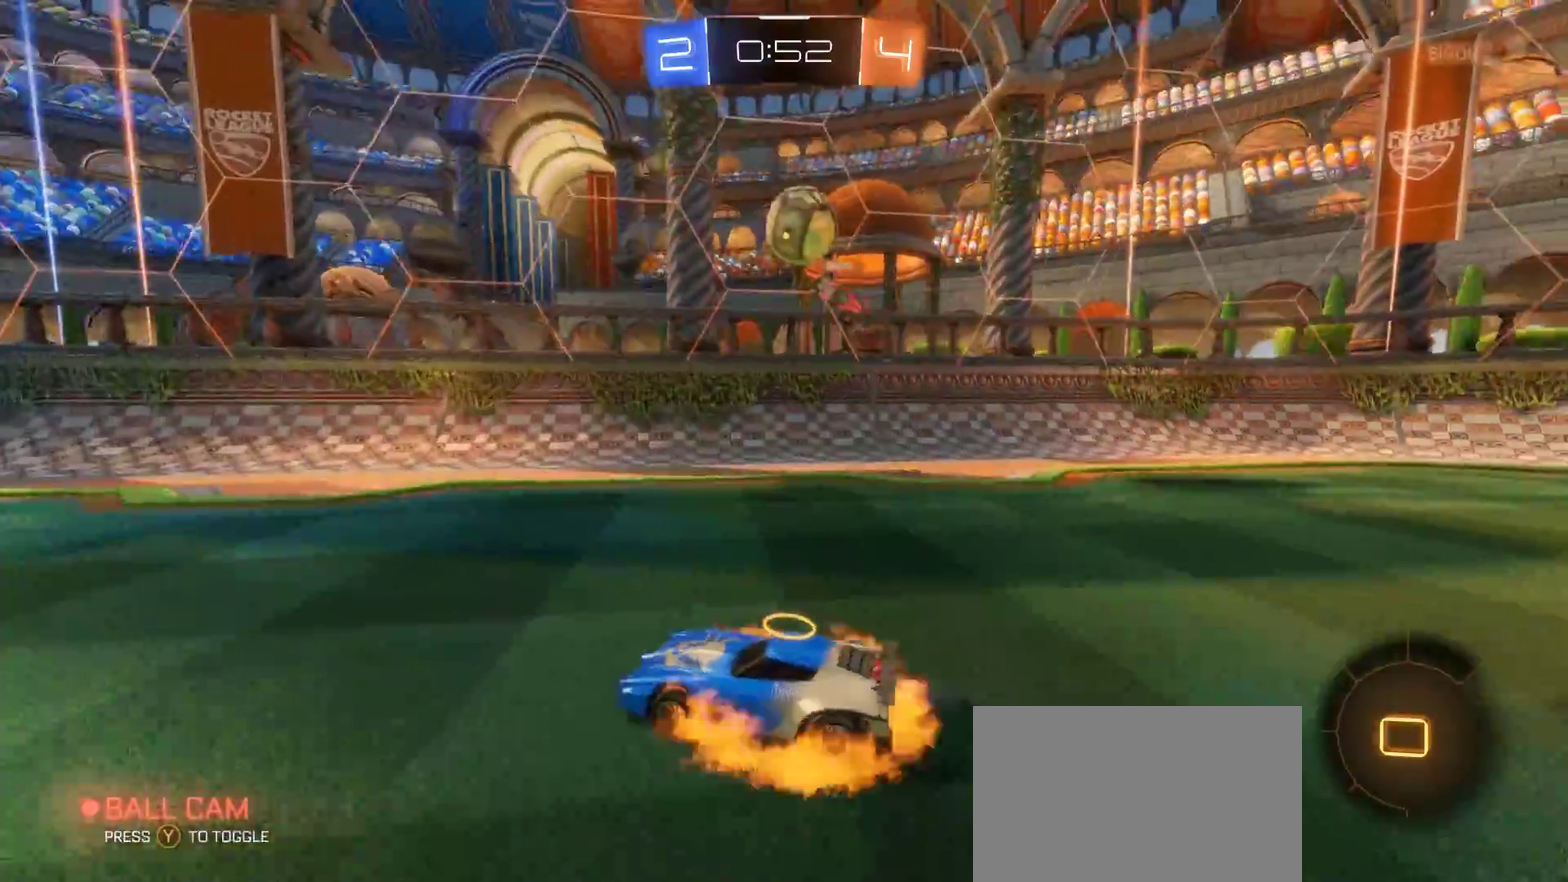
{"buttons": ["R2"], "left_stick": "center", "right_stick": "center", "events": [[67, "left_stick", "up"], [100, "CROSS", "up"], [150, "CROSS", "down"], [200, "CROSS", "up"], [267, "TRIANGLE", "down"], [300, "left_stick", "center"], [383, "TRIANGLE", "up"]]}
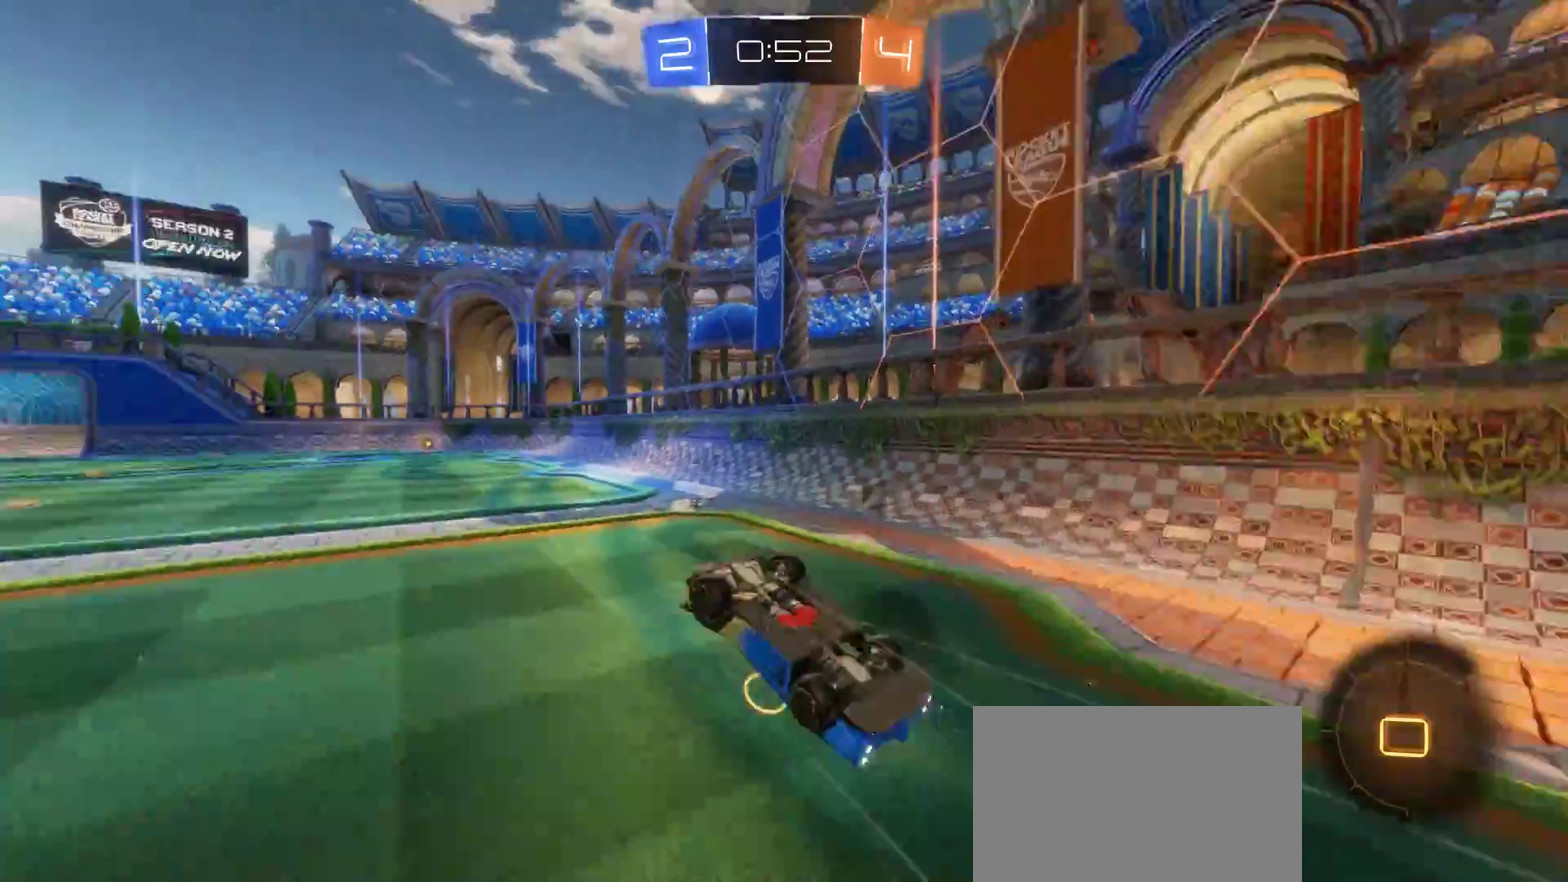
{"buttons": ["R2"], "left_stick": "center", "right_stick": "center", "events": []}
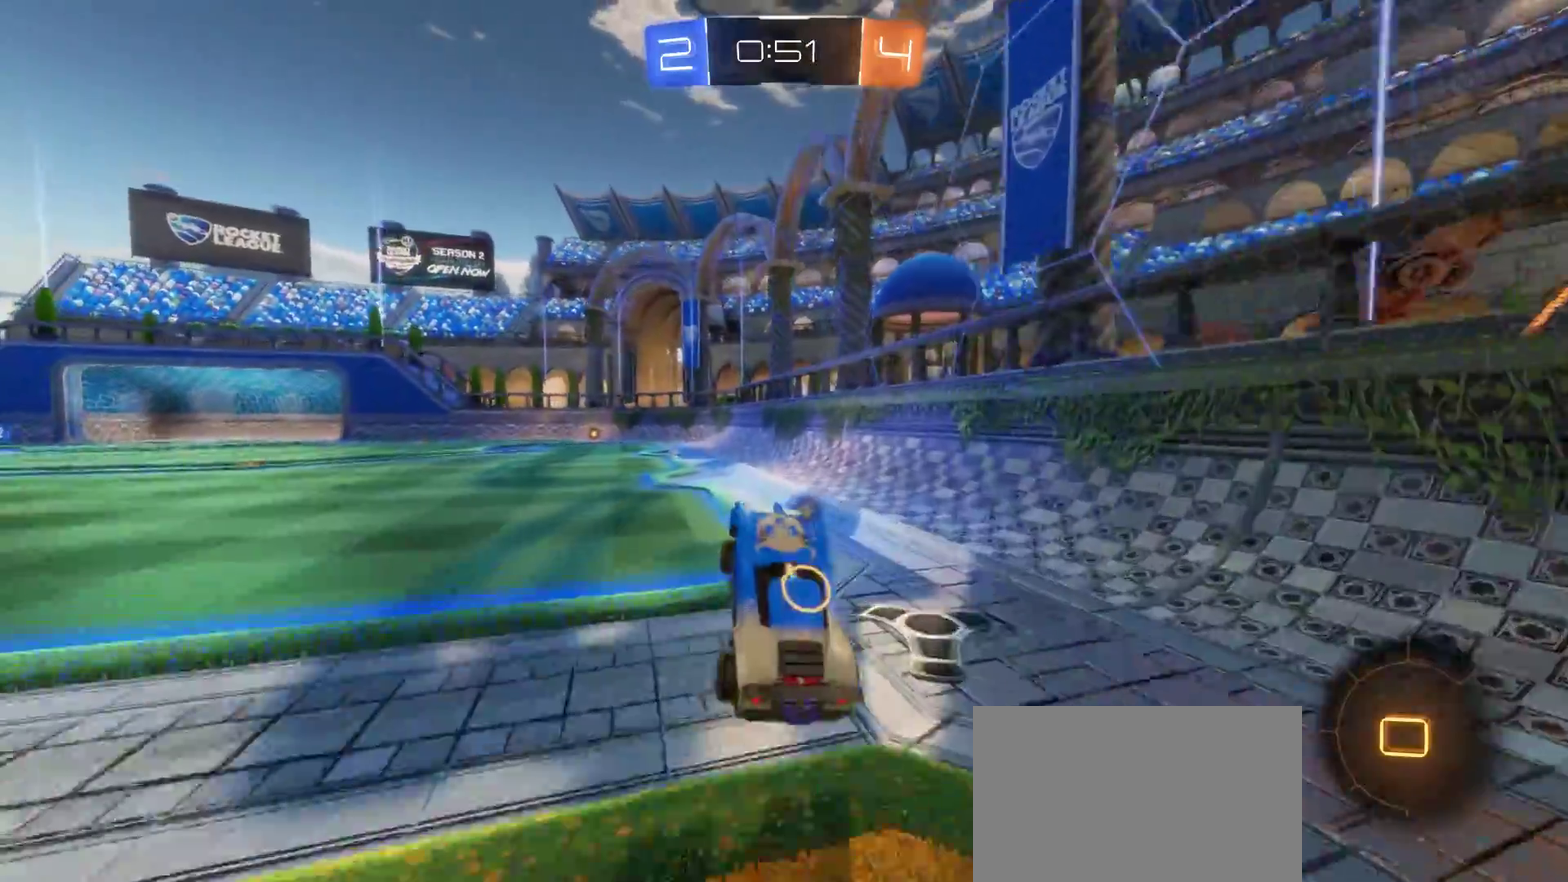
{"buttons": ["R2"], "left_stick": "center", "right_stick": "center", "events": [[167, "left_stick", "left"], [450, "left_stick", "center"]]}
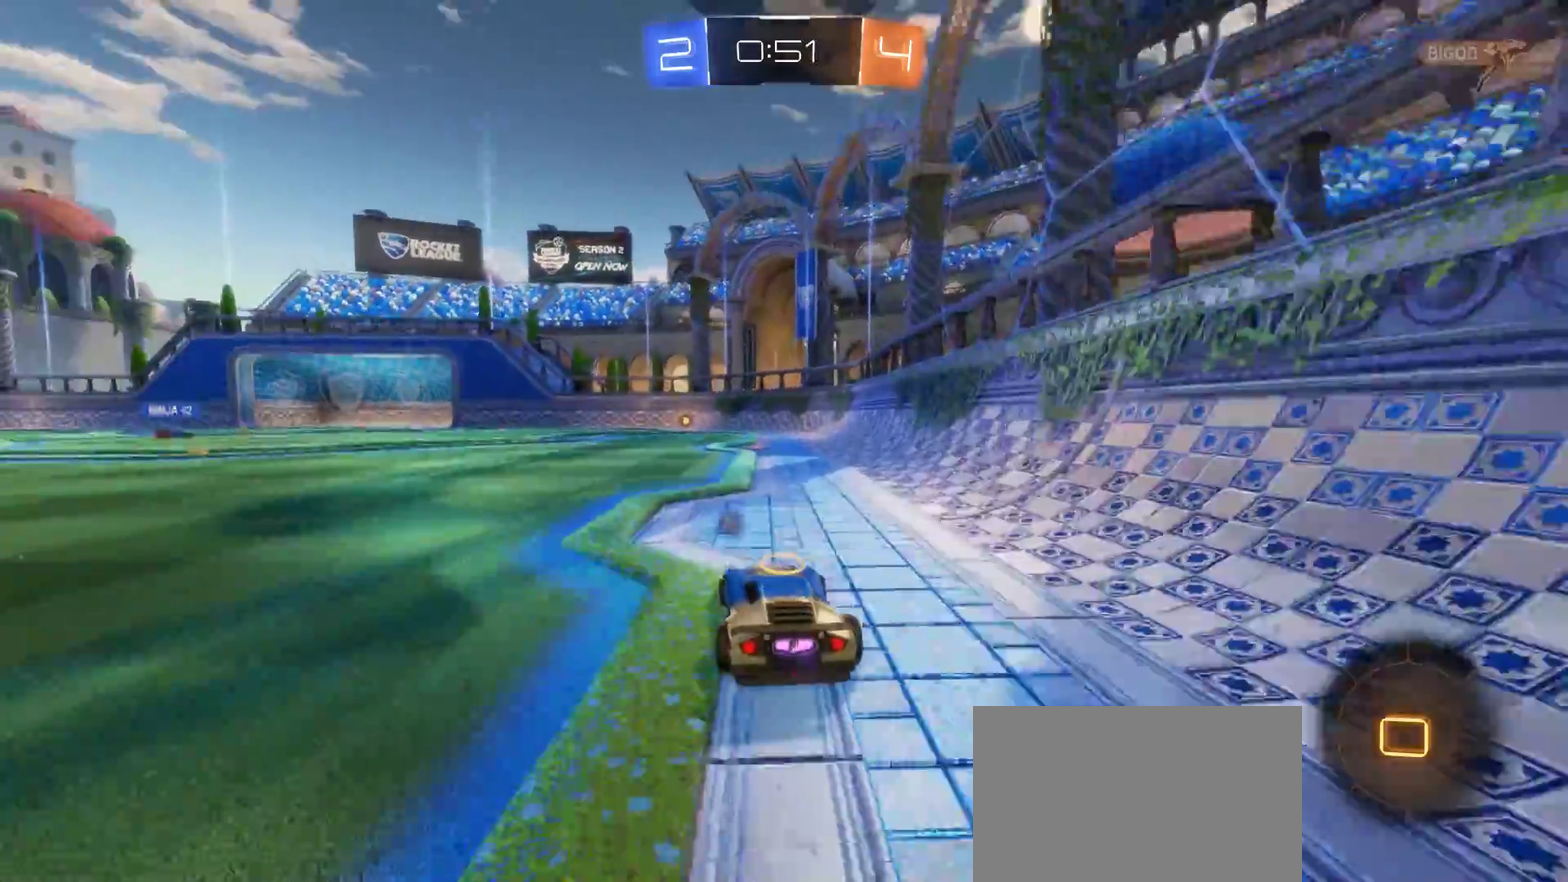
{"buttons": ["R2"], "left_stick": "center", "right_stick": "center", "events": []}
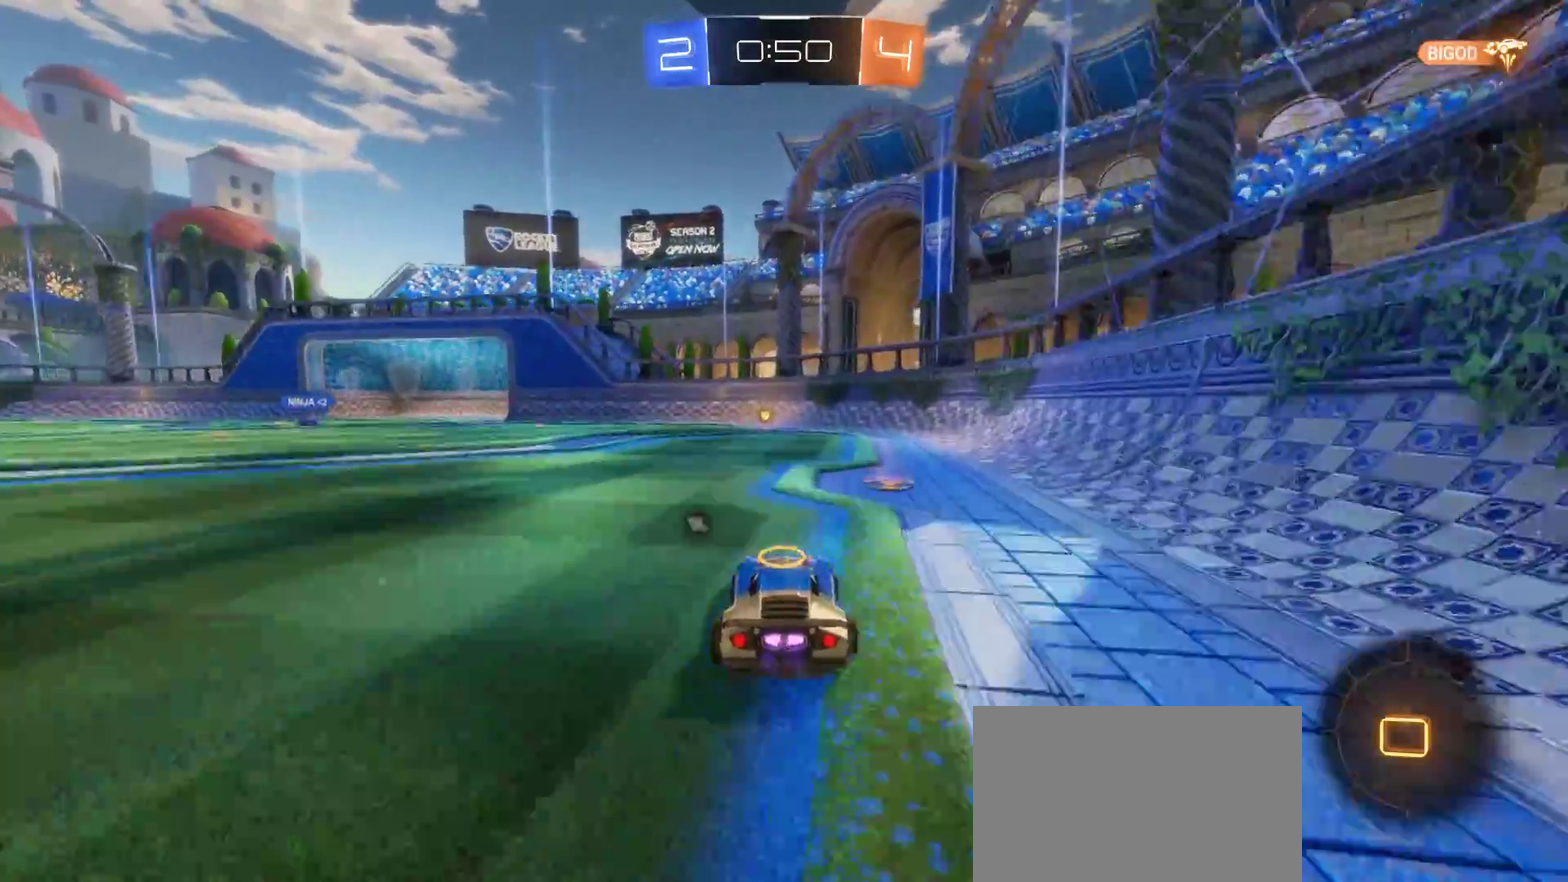
{"buttons": ["R2"], "left_stick": "center", "right_stick": "center", "events": [[267, "TRIANGLE", "down"], [383, "TRIANGLE", "up"]]}
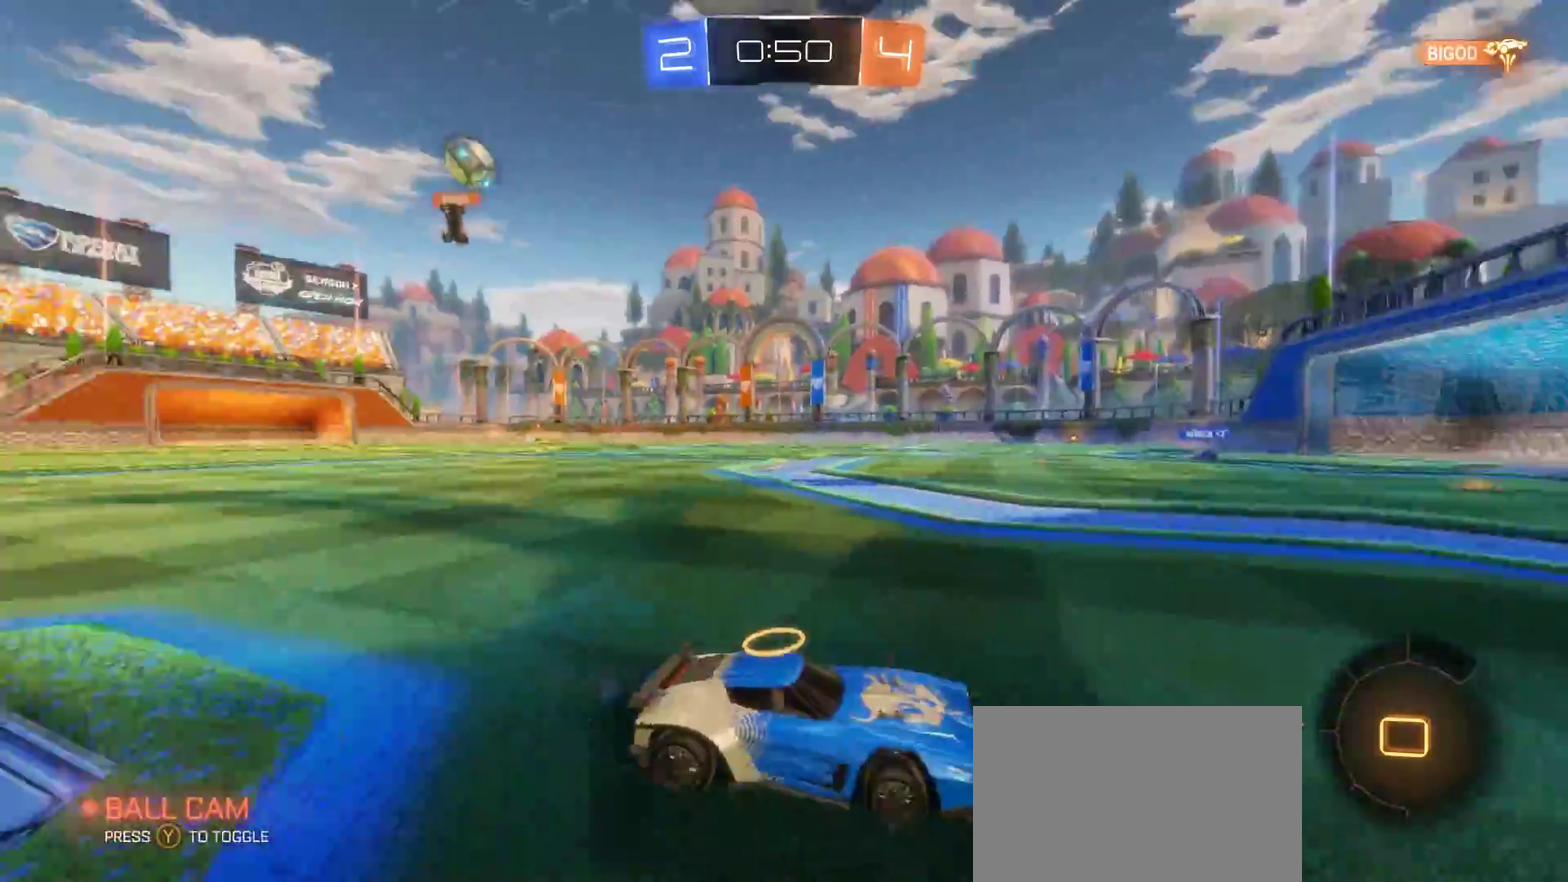
{"buttons": ["R2"], "left_stick": "center", "right_stick": "center", "events": [[117, "left_stick", "left"], [433, "left_stick", "center"]]}
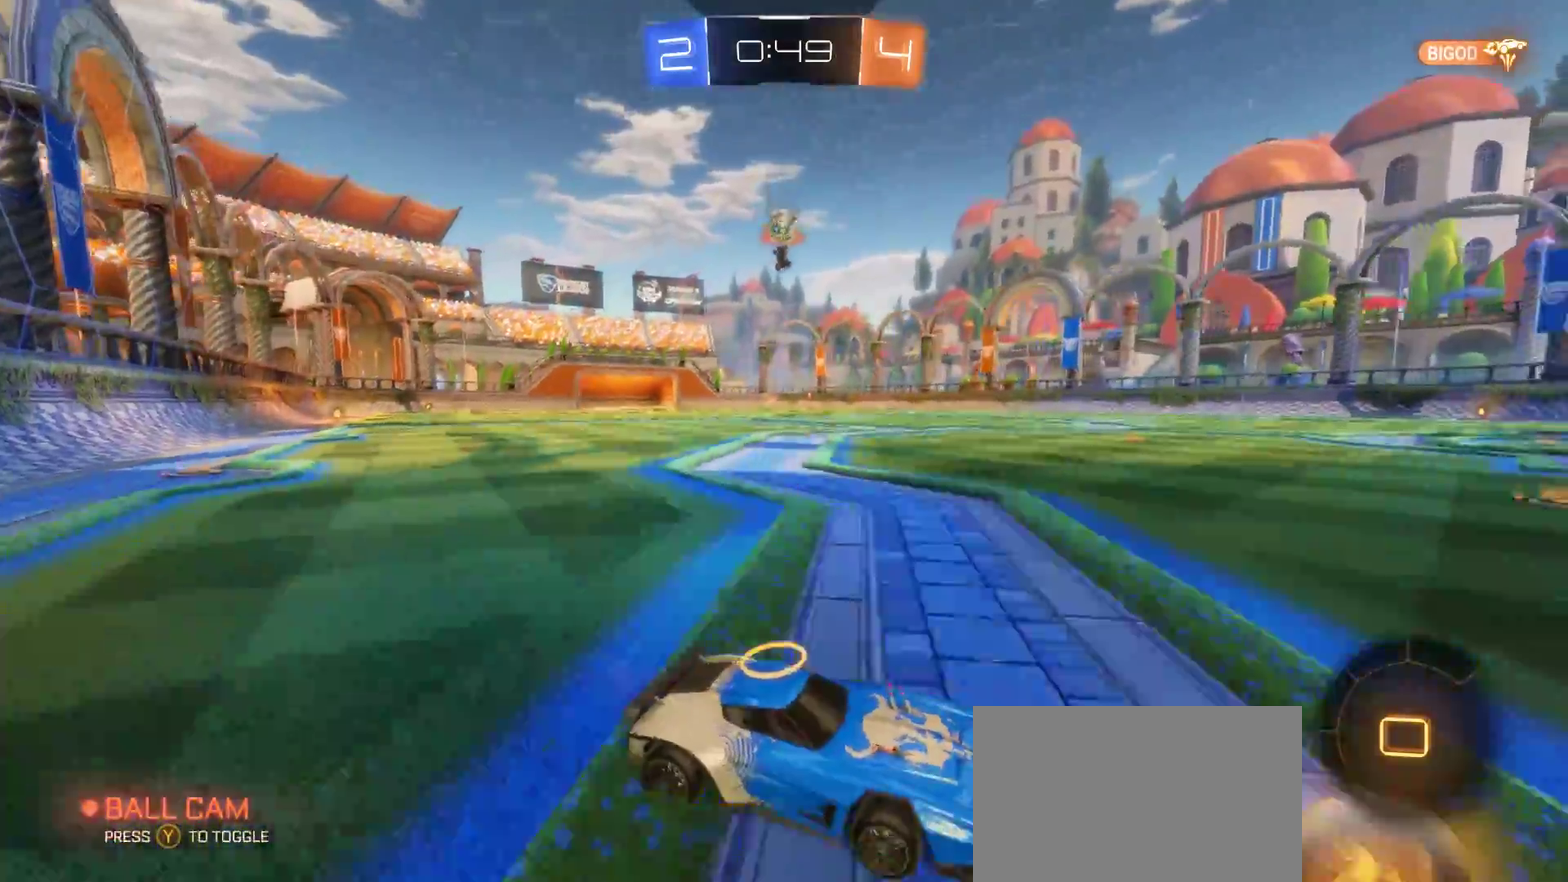
{"buttons": ["R2"], "left_stick": "left", "right_stick": "center", "events": [[17, "left_stick", "up-left"], [167, "left_stick", "left"]]}
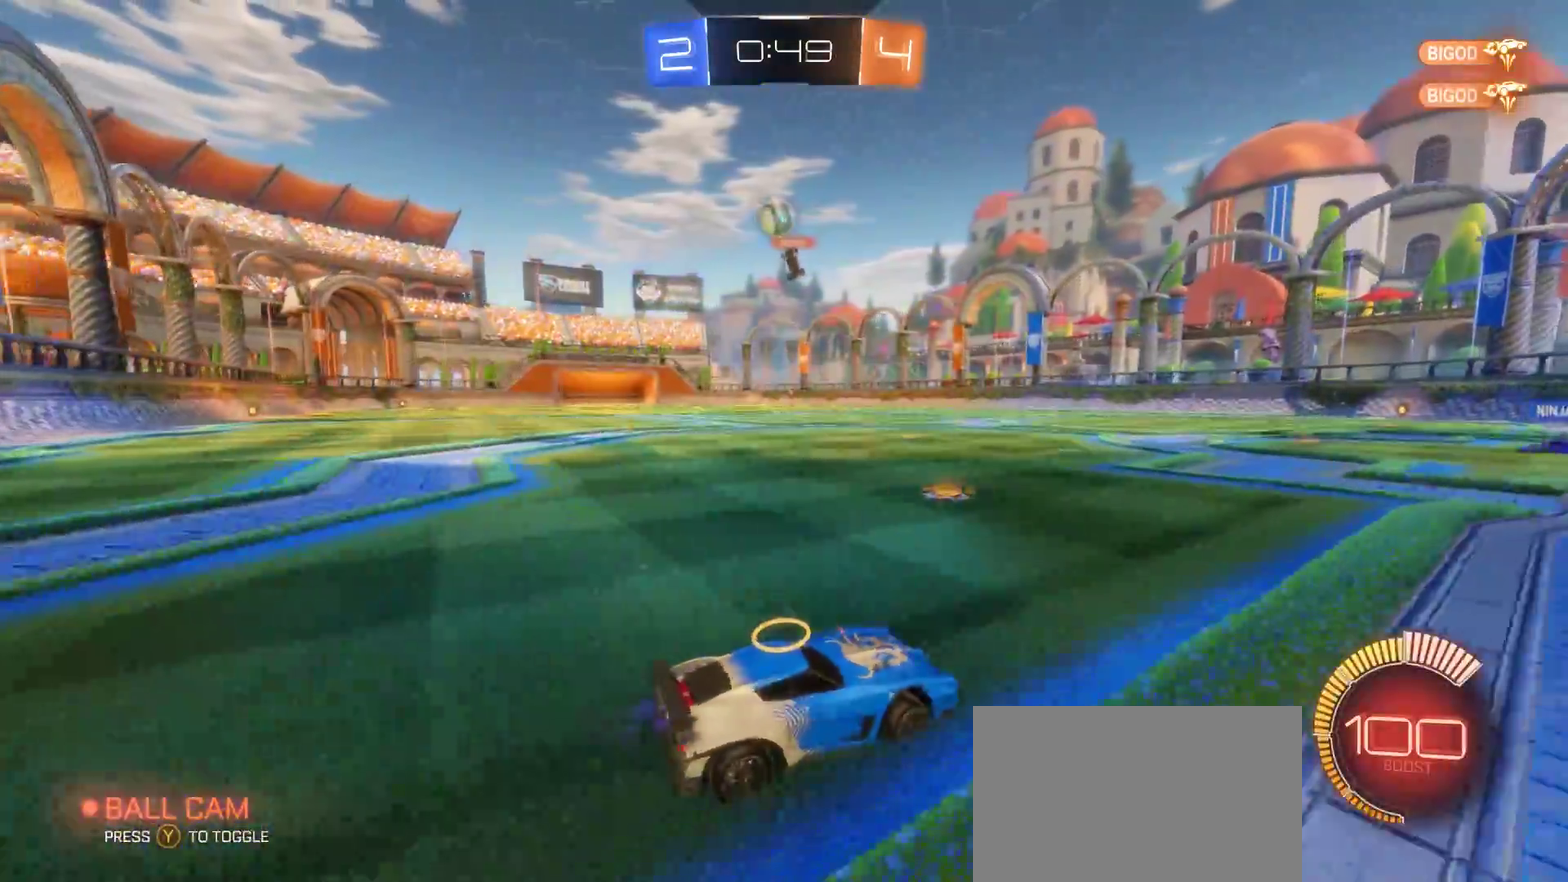
{"buttons": [], "left_stick": "right", "right_stick": "center", "events": [[83, "R2", "up"], [200, "left_stick", "down-left"], [250, "left_stick", "down"], [300, "CROSS", "down"], [400, "left_stick", "down-right"], [500, "CROSS", "up"], [500, "left_stick", "right"]]}
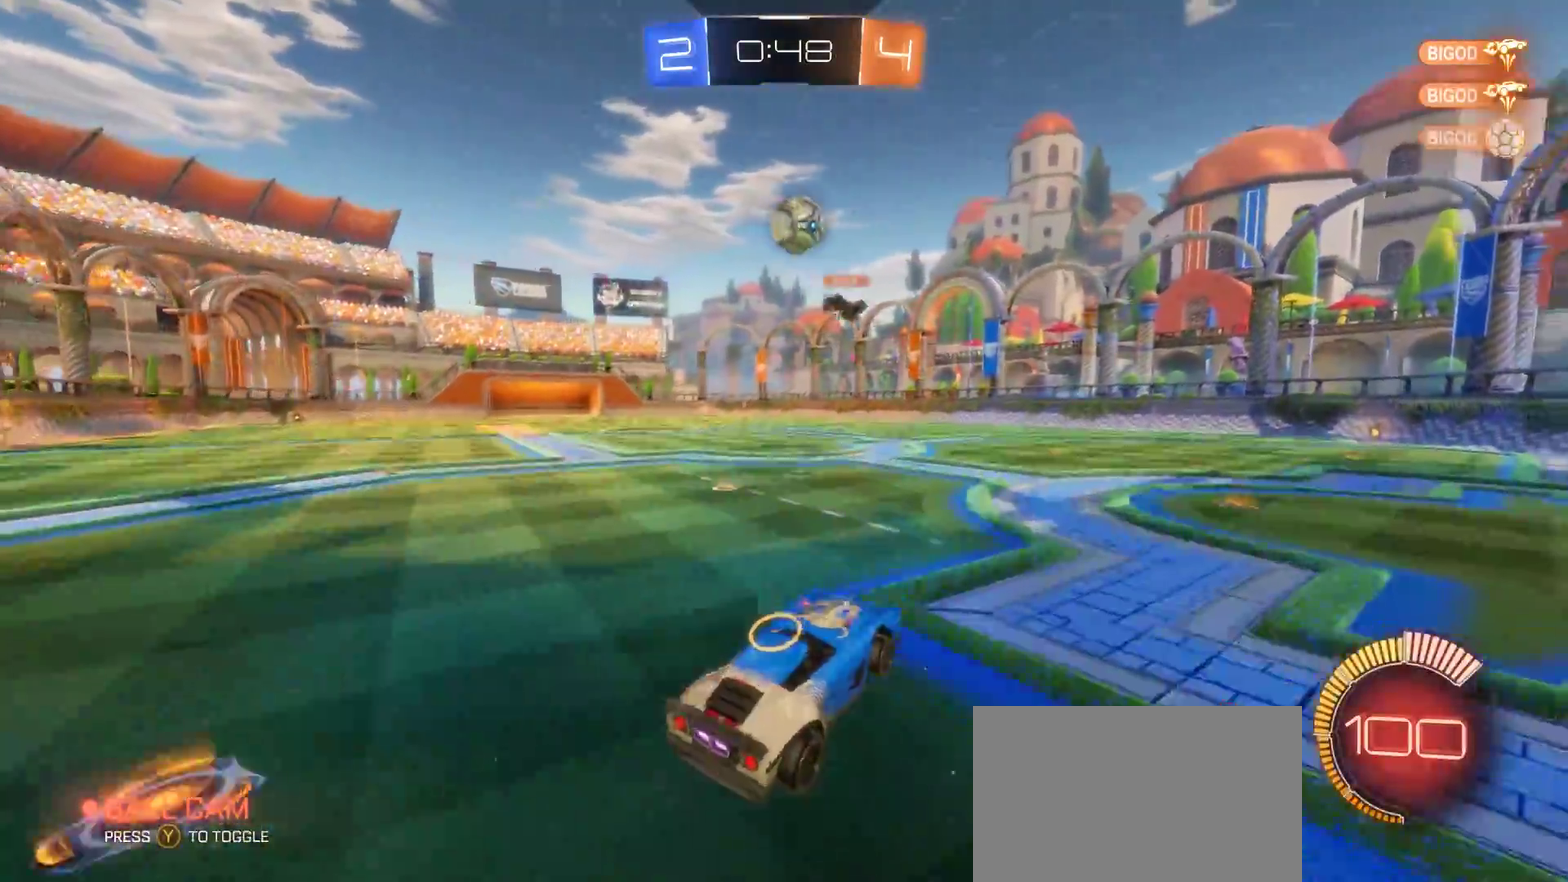
{"buttons": ["CROSS", "CIRCLE", "R2"], "left_stick": "up-right", "right_stick": "center", "events": [[50, "CIRCLE", "down"], [50, "R2", "down"], [83, "left_stick", "up-right"], [283, "left_stick", "center"], [367, "left_stick", "up-right"], [400, "CROSS", "down"]]}
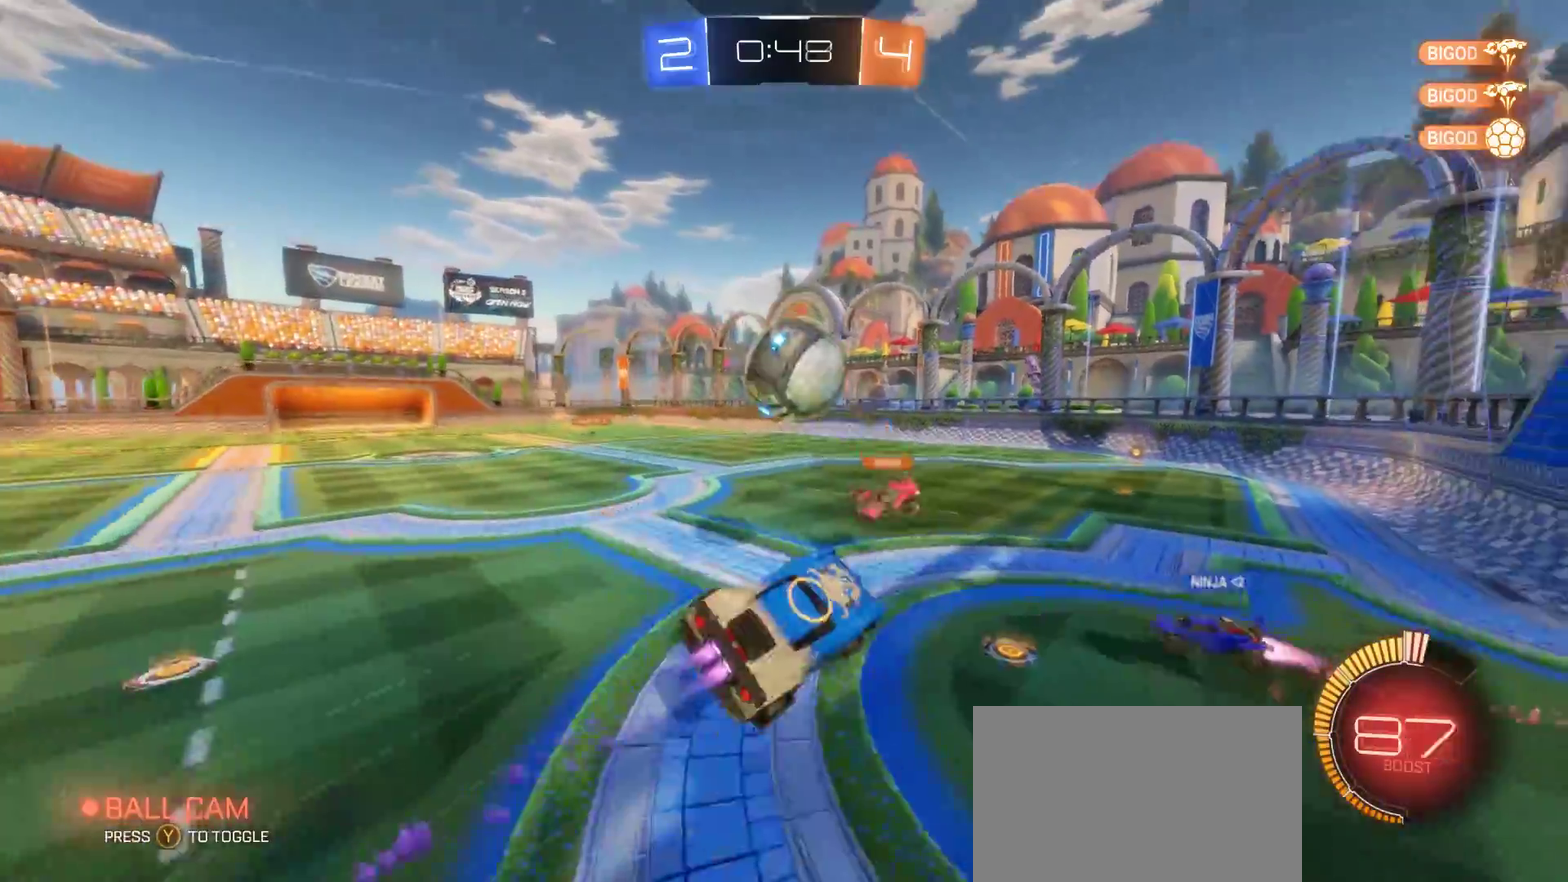
{"buttons": ["R2"], "left_stick": "center", "right_stick": "center", "events": [[67, "CROSS", "up"], [67, "left_stick", "center"], [133, "CIRCLE", "up"]]}
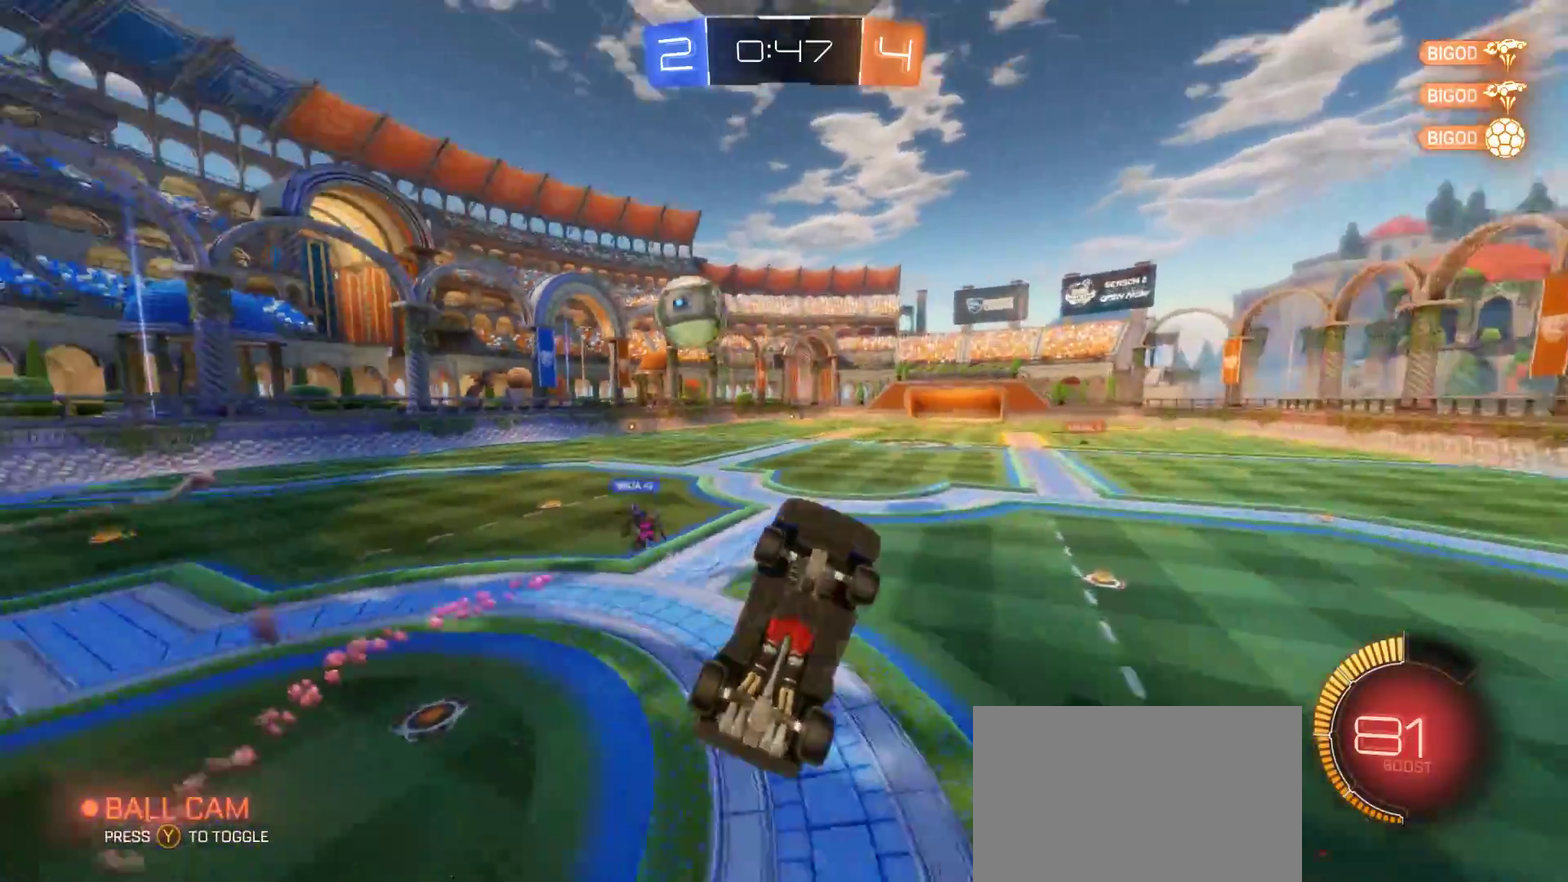
{"buttons": ["R2"], "left_stick": "center", "right_stick": "center", "events": []}
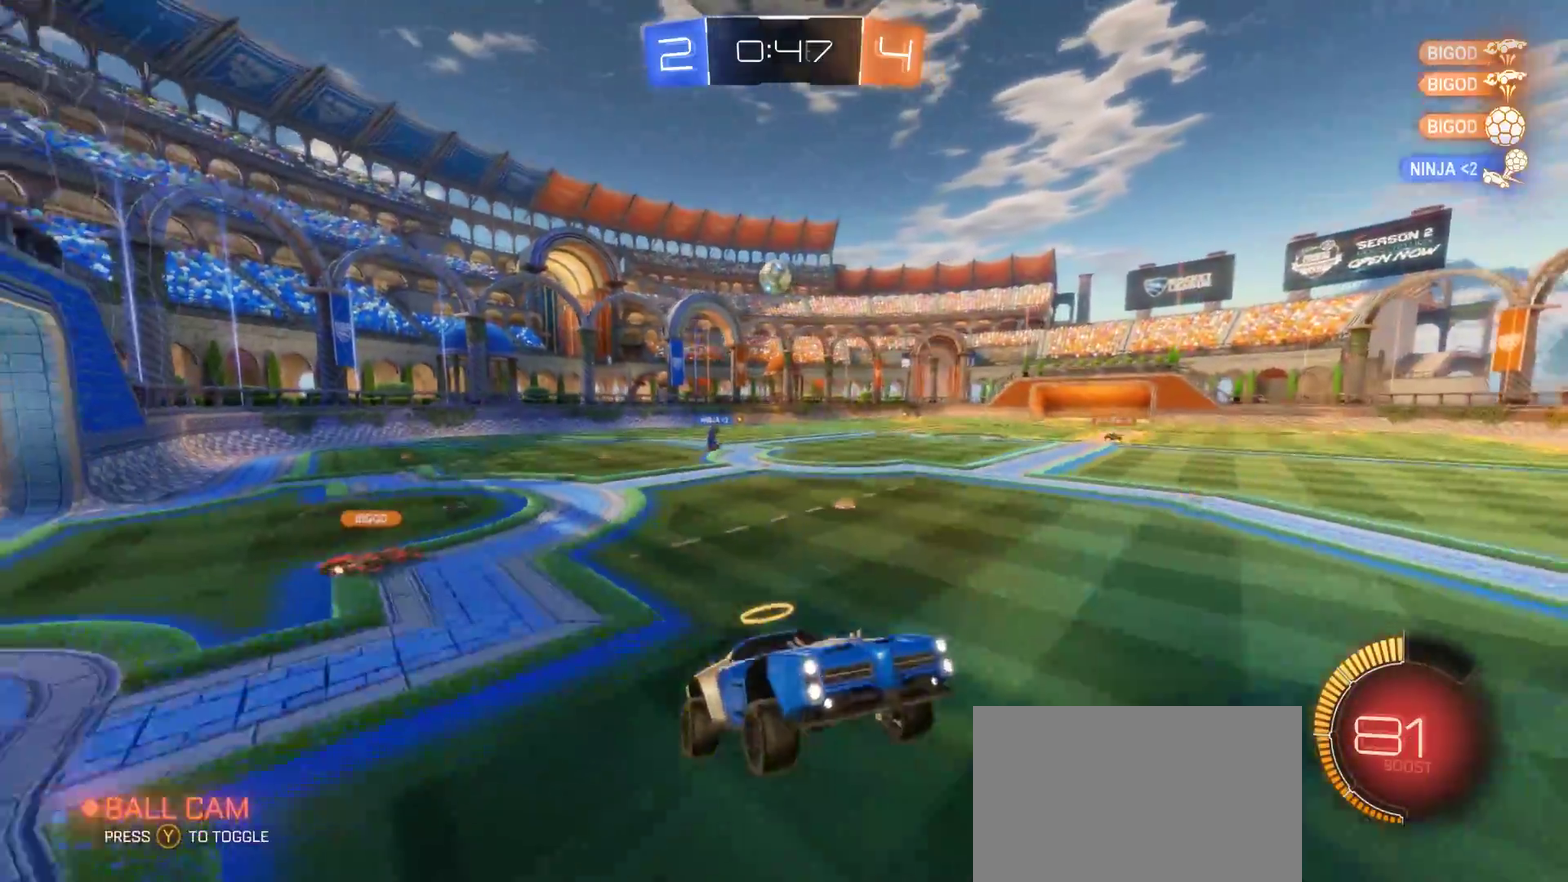
{"buttons": ["R2"], "left_stick": "left", "right_stick": "center", "events": [[50, "left_stick", "left"]]}
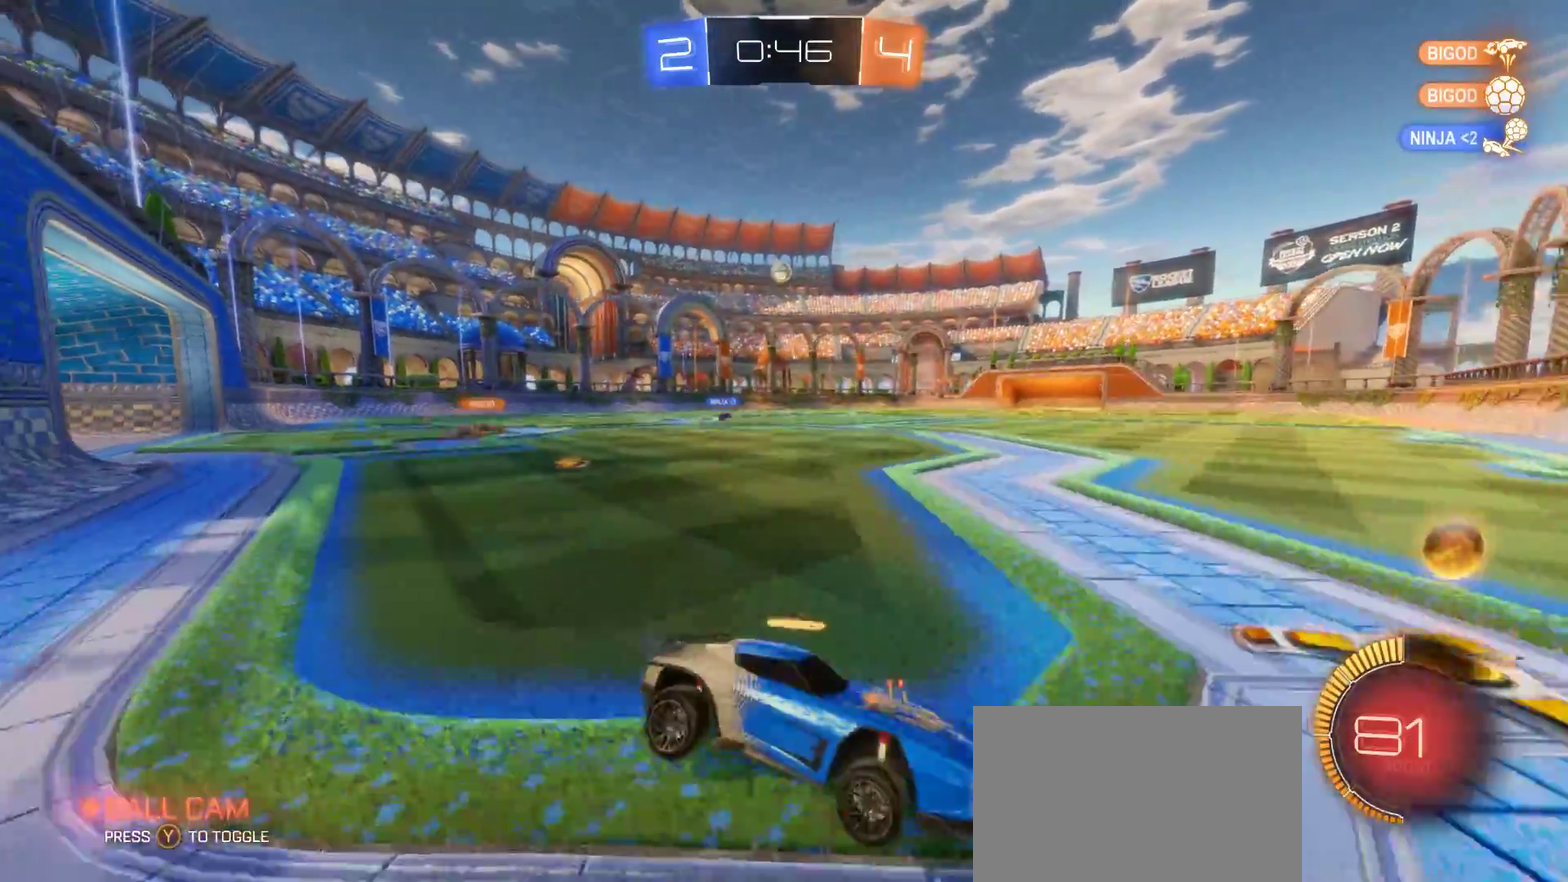
{"buttons": ["R2"], "left_stick": "left", "right_stick": "center", "events": [[100, "CIRCLE", "down"], [433, "CIRCLE", "up"]]}
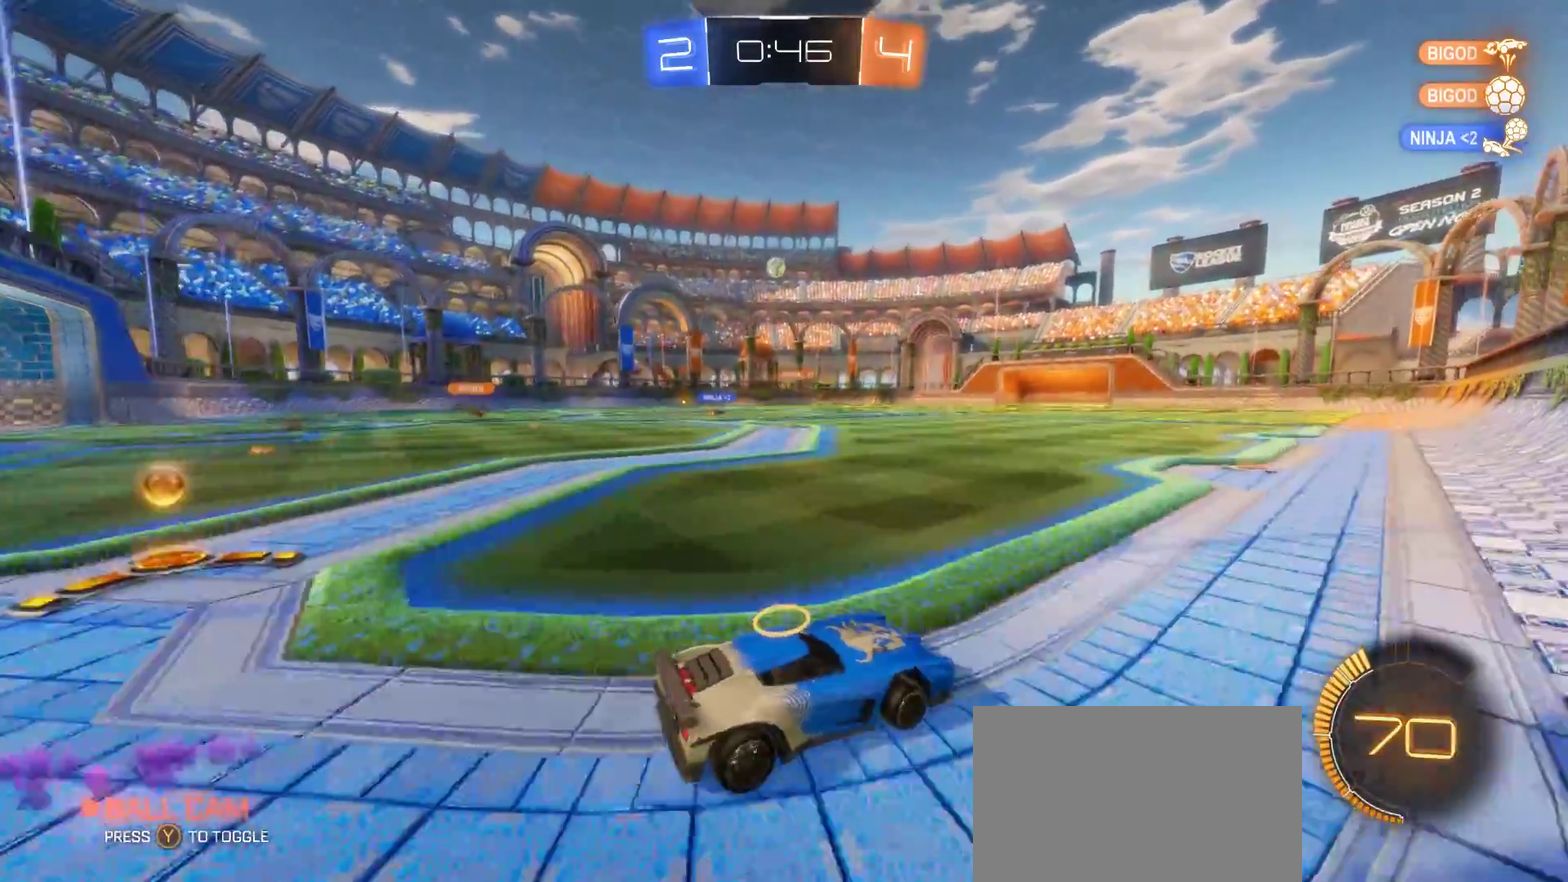
{"buttons": ["R2"], "left_stick": "center", "right_stick": "center", "events": [[167, "left_stick", "up-left"], [217, "CROSS", "down"], [233, "left_stick", "up"], [417, "left_stick", "center"], [450, "CROSS", "up"]]}
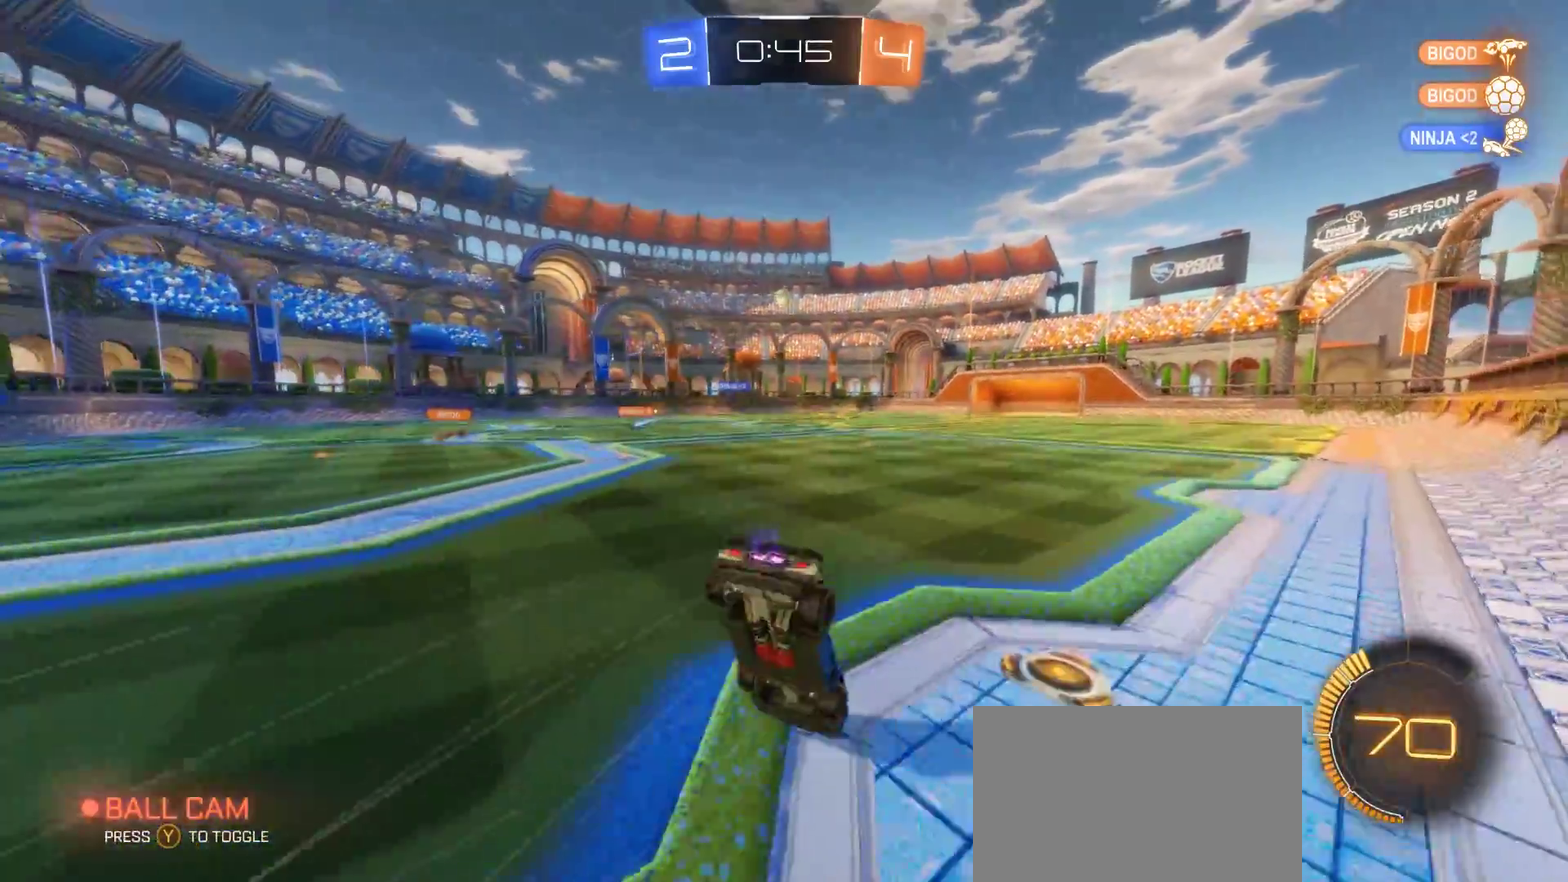
{"buttons": ["R2"], "left_stick": "center", "right_stick": "center", "events": []}
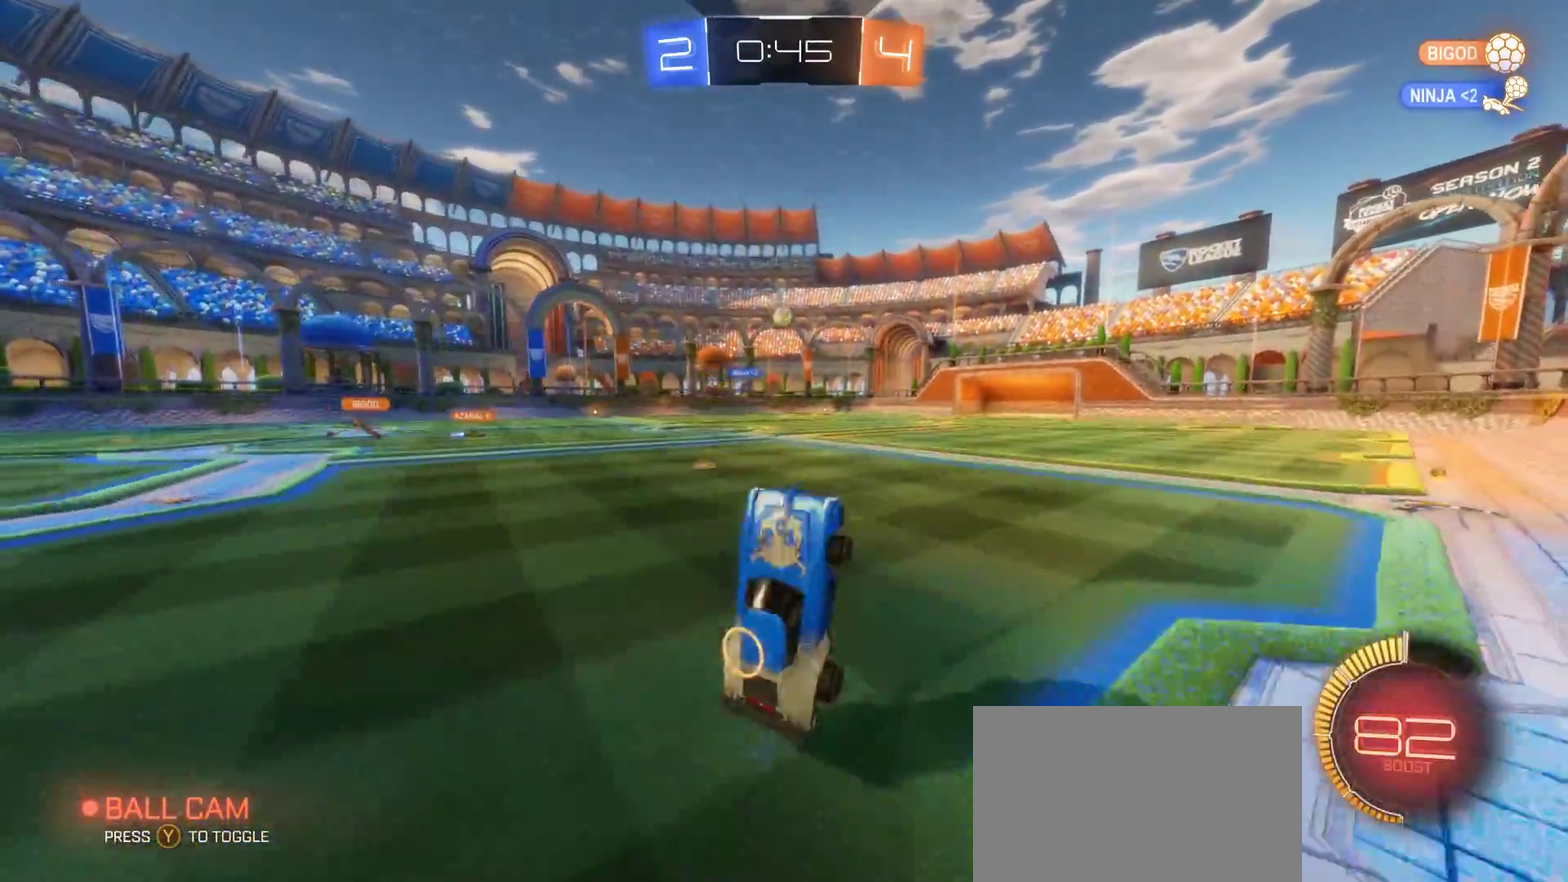
{"buttons": ["R2"], "left_stick": "center", "right_stick": "center", "events": []}
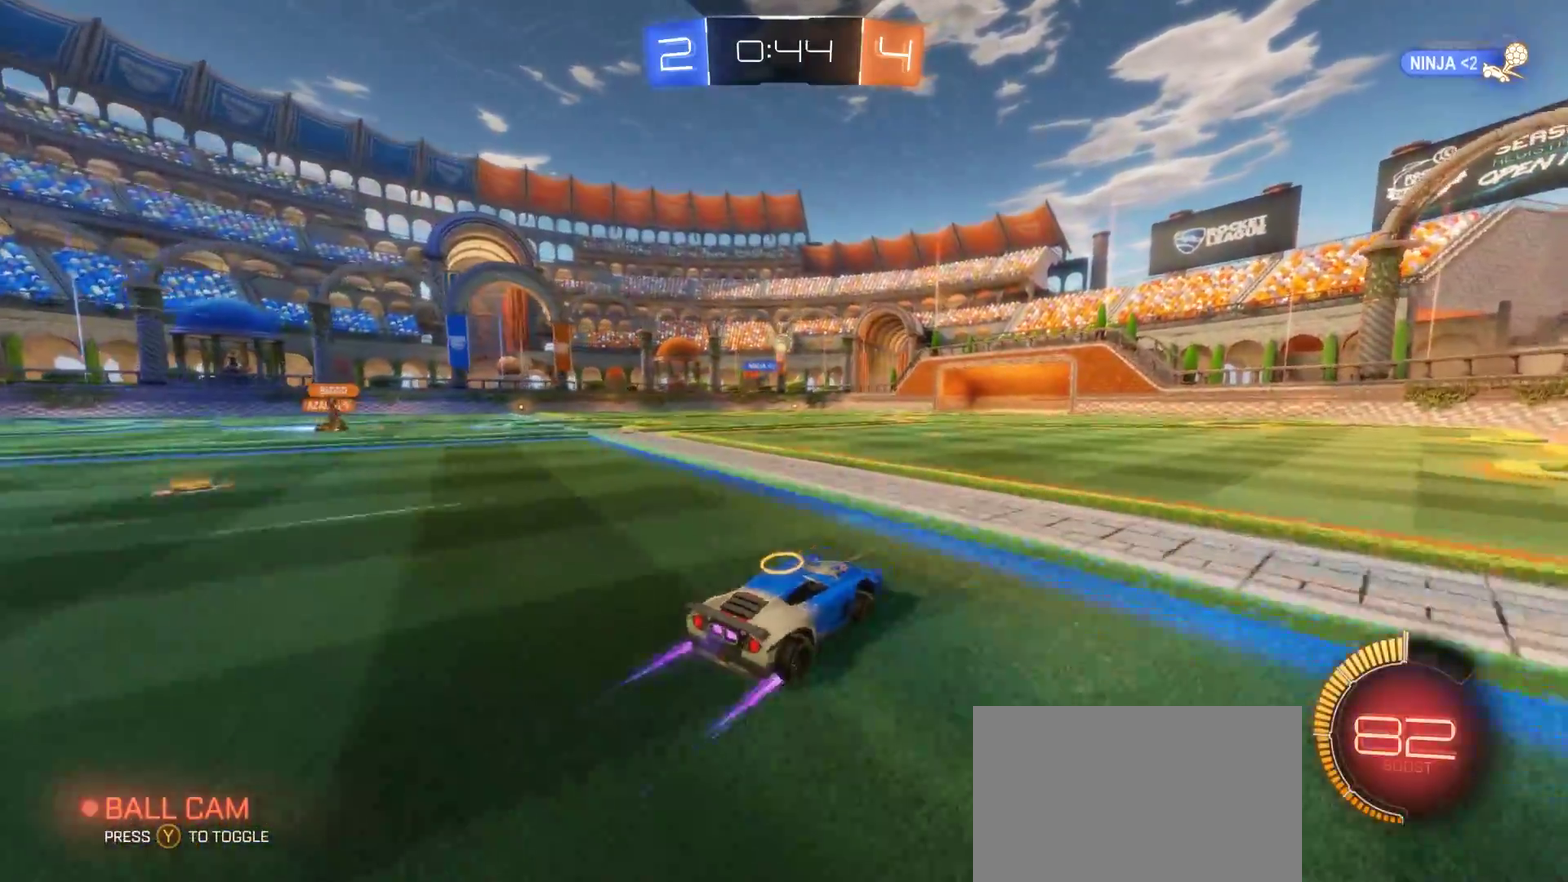
{"buttons": ["R2"], "left_stick": "center", "right_stick": "center", "events": []}
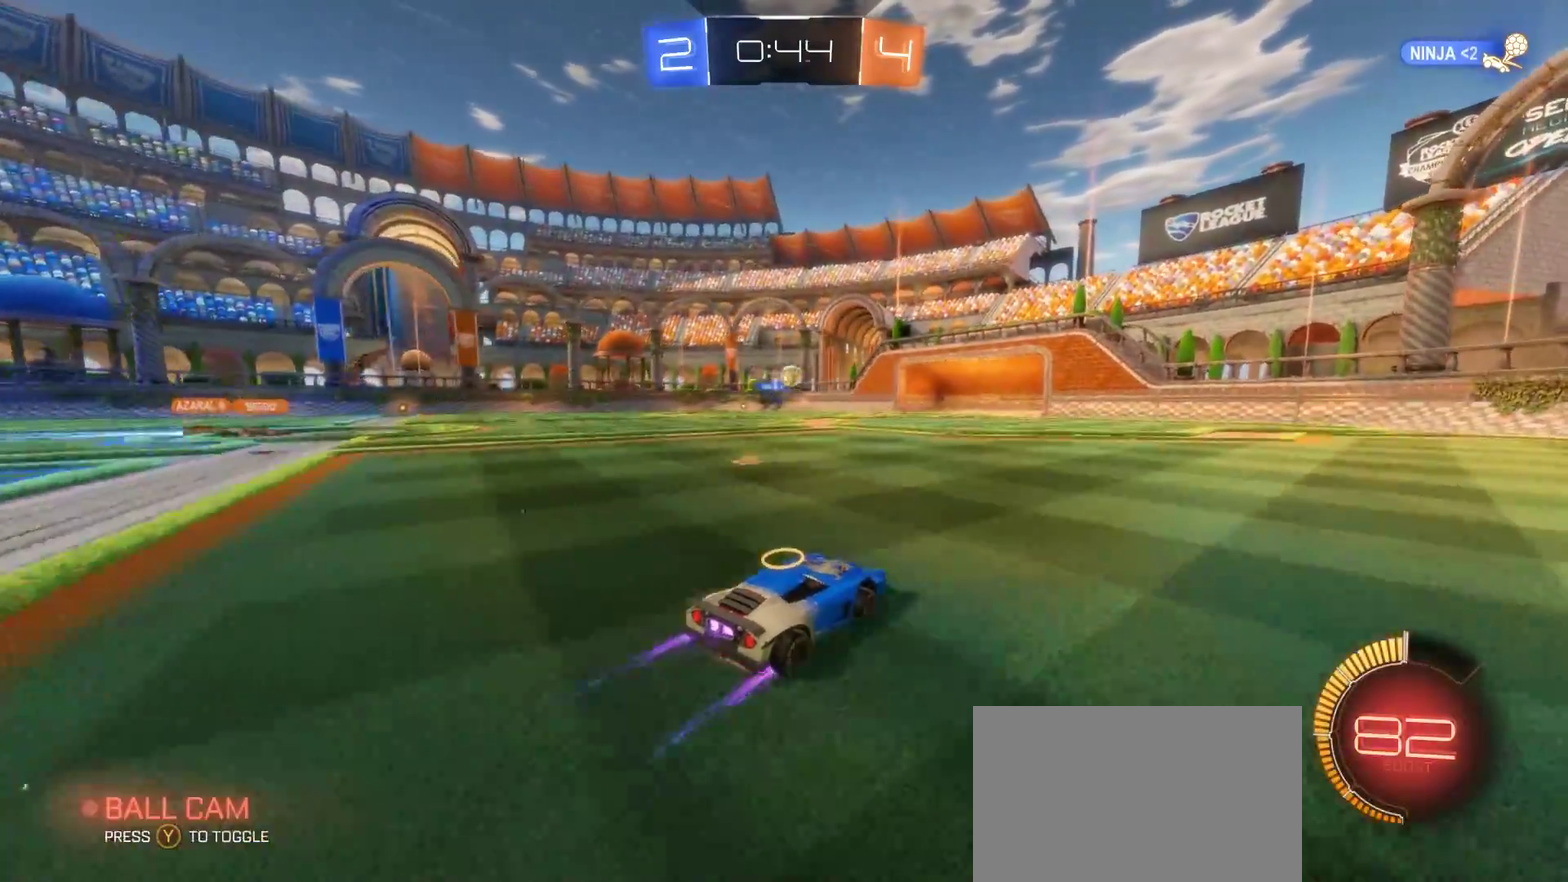
{"buttons": ["R2"], "left_stick": "right", "right_stick": "center", "events": [[333, "left_stick", "right"]]}
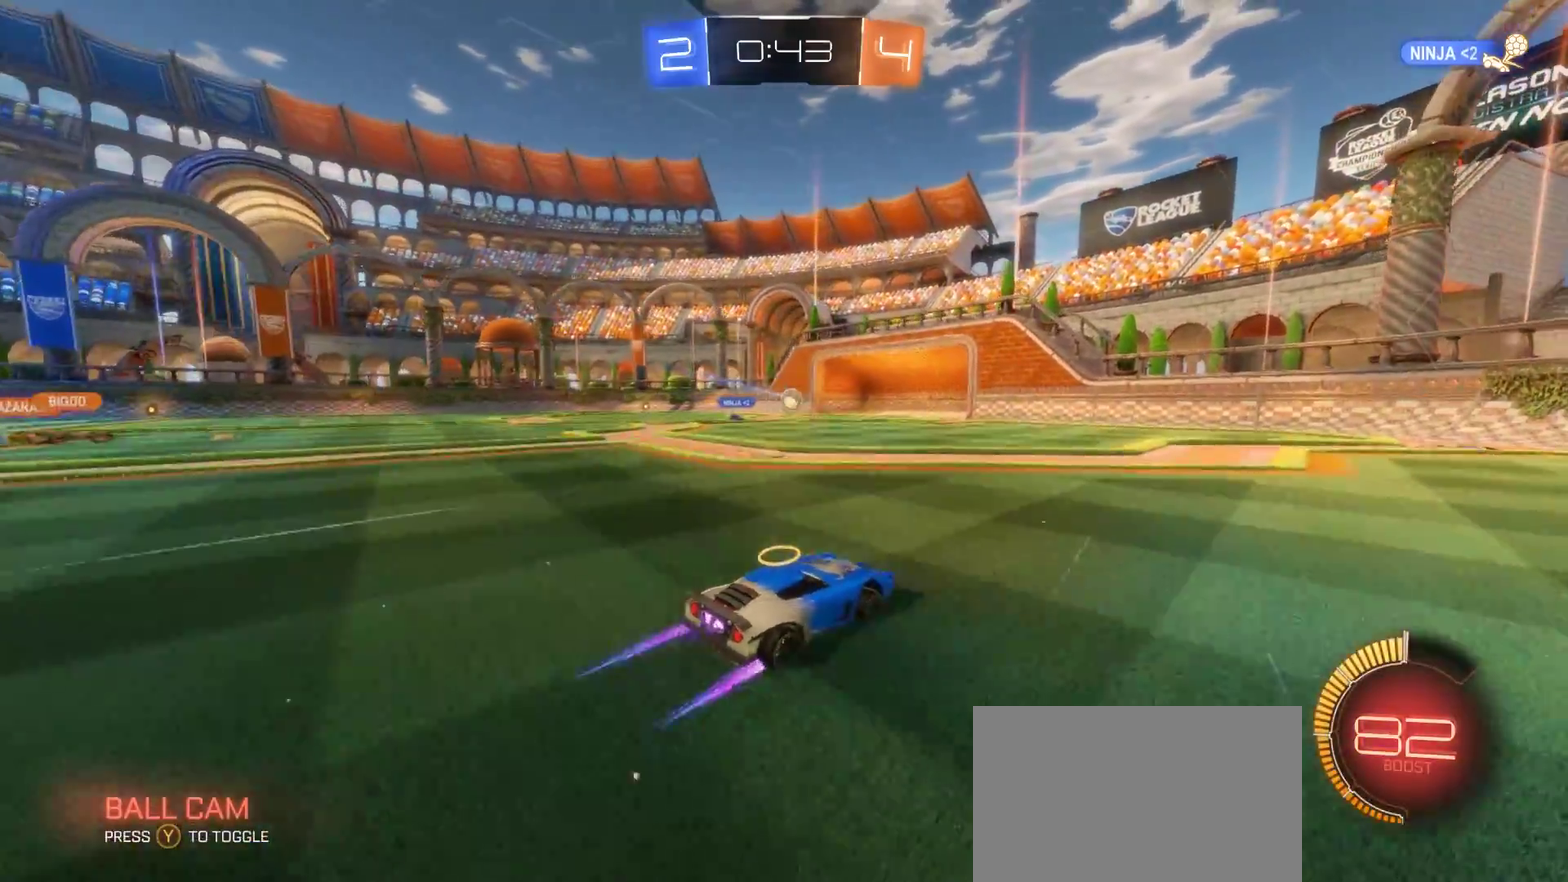
{"buttons": ["R2"], "left_stick": "center", "right_stick": "center", "events": [[117, "left_stick", "center"]]}
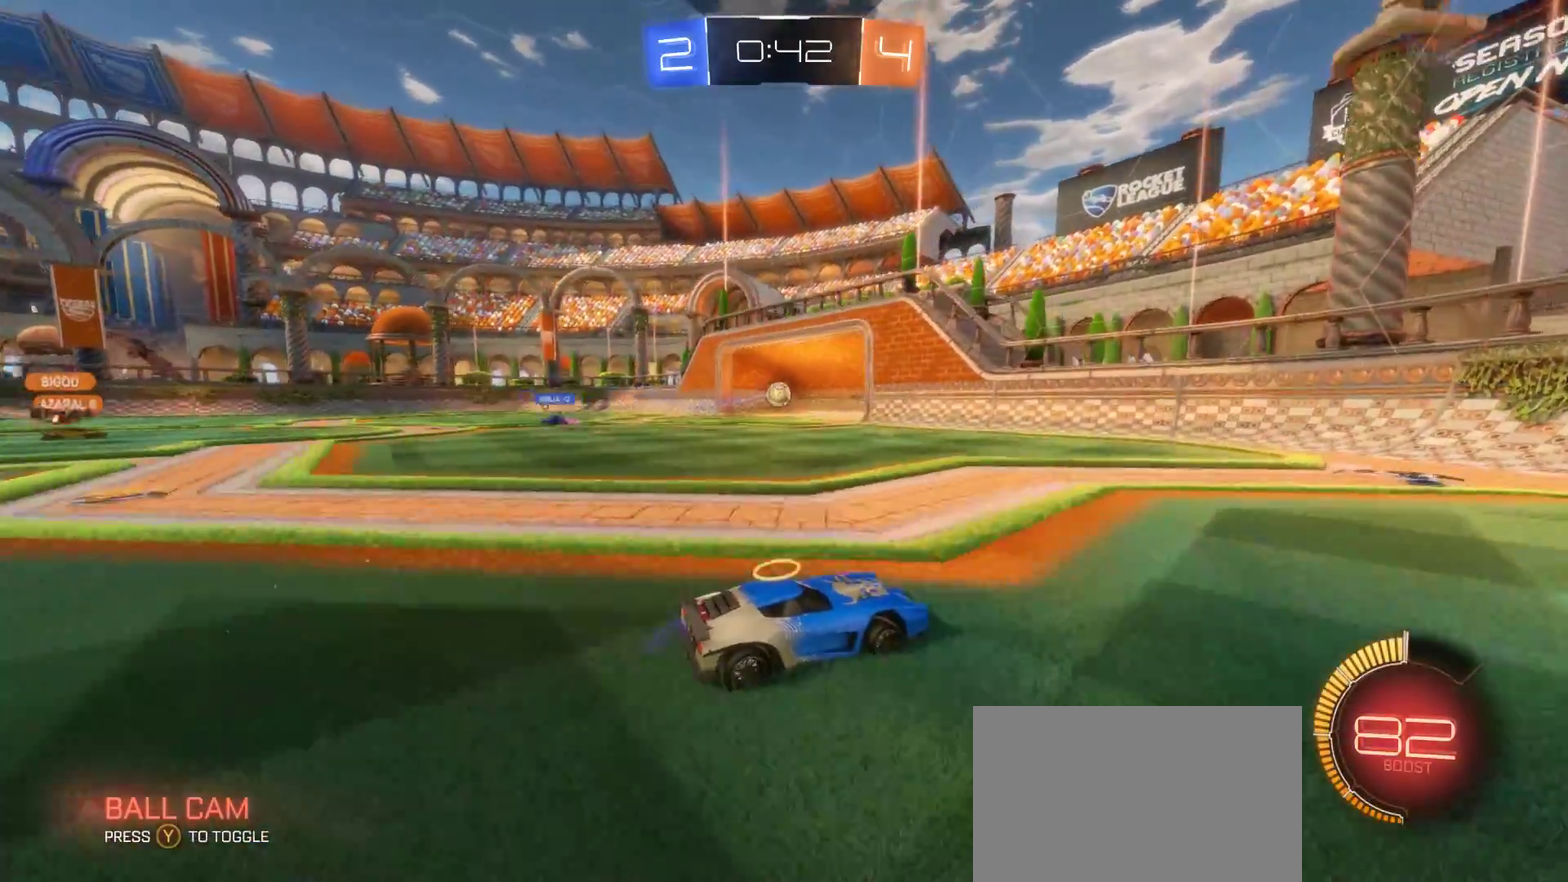
{"buttons": [], "left_stick": "center", "right_stick": "center", "events": [[500, "R2", "up"]]}
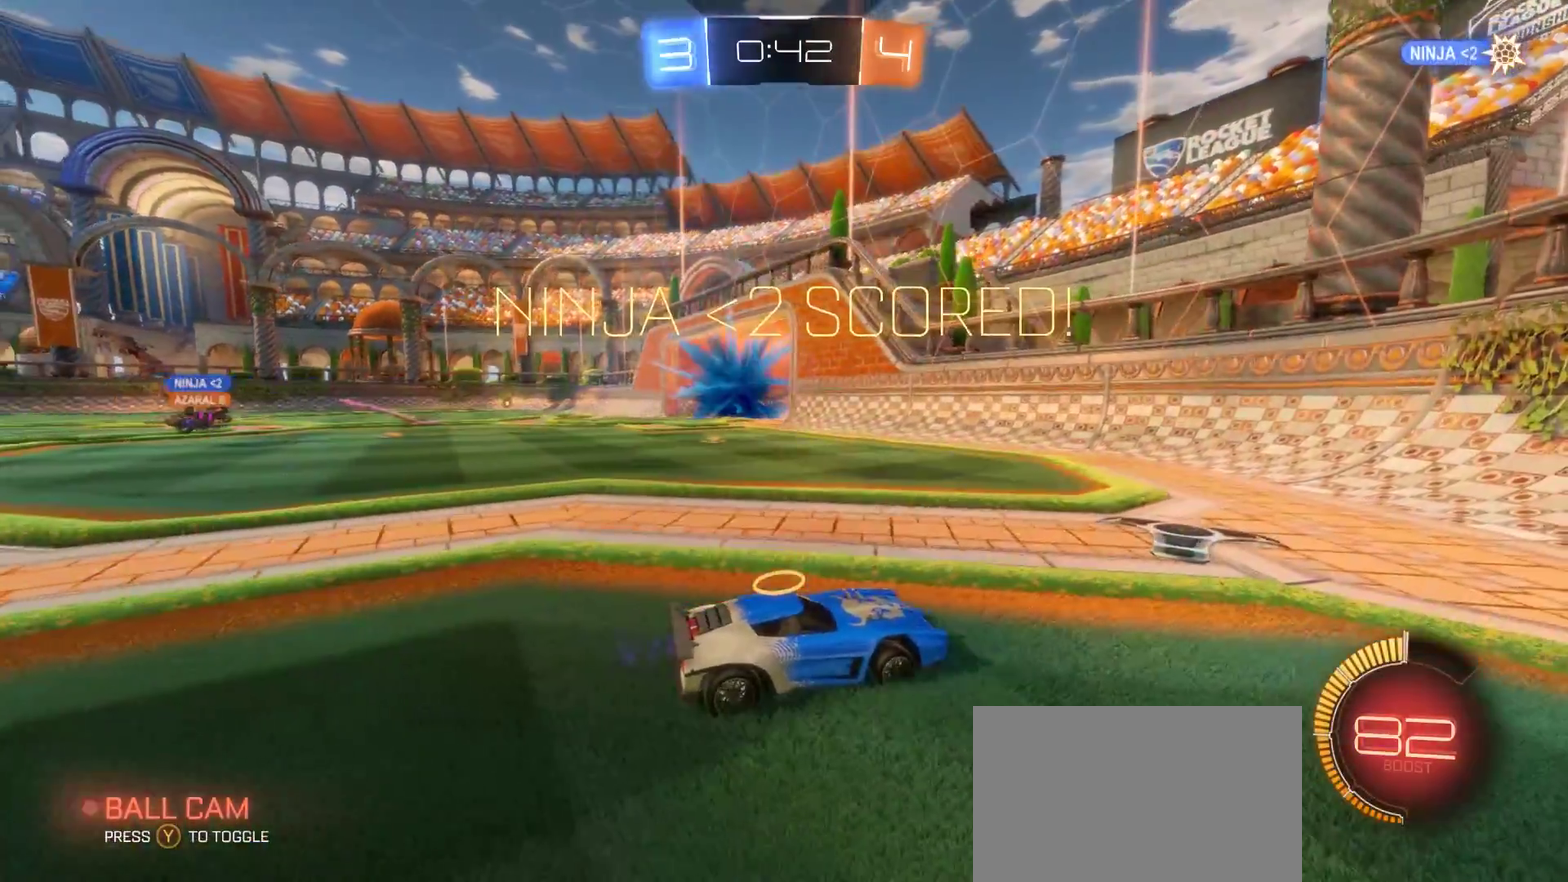
{"buttons": [], "left_stick": "center", "right_stick": "center", "events": []}
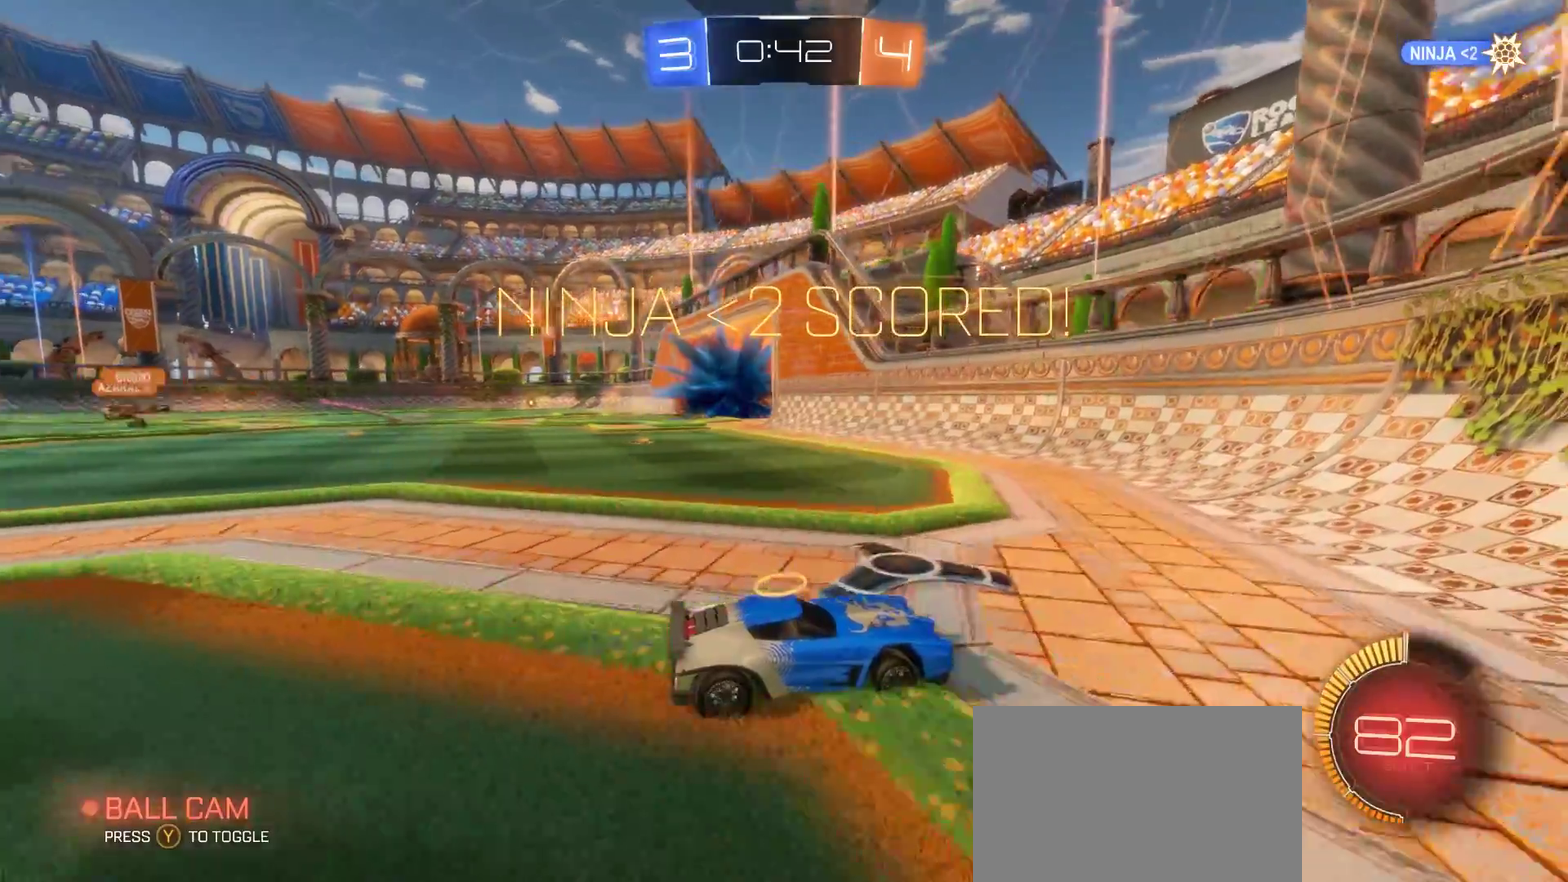
{"buttons": [], "left_stick": "left", "right_stick": "center", "events": [[33, "left_stick", "right"], [400, "left_stick", "left"]]}
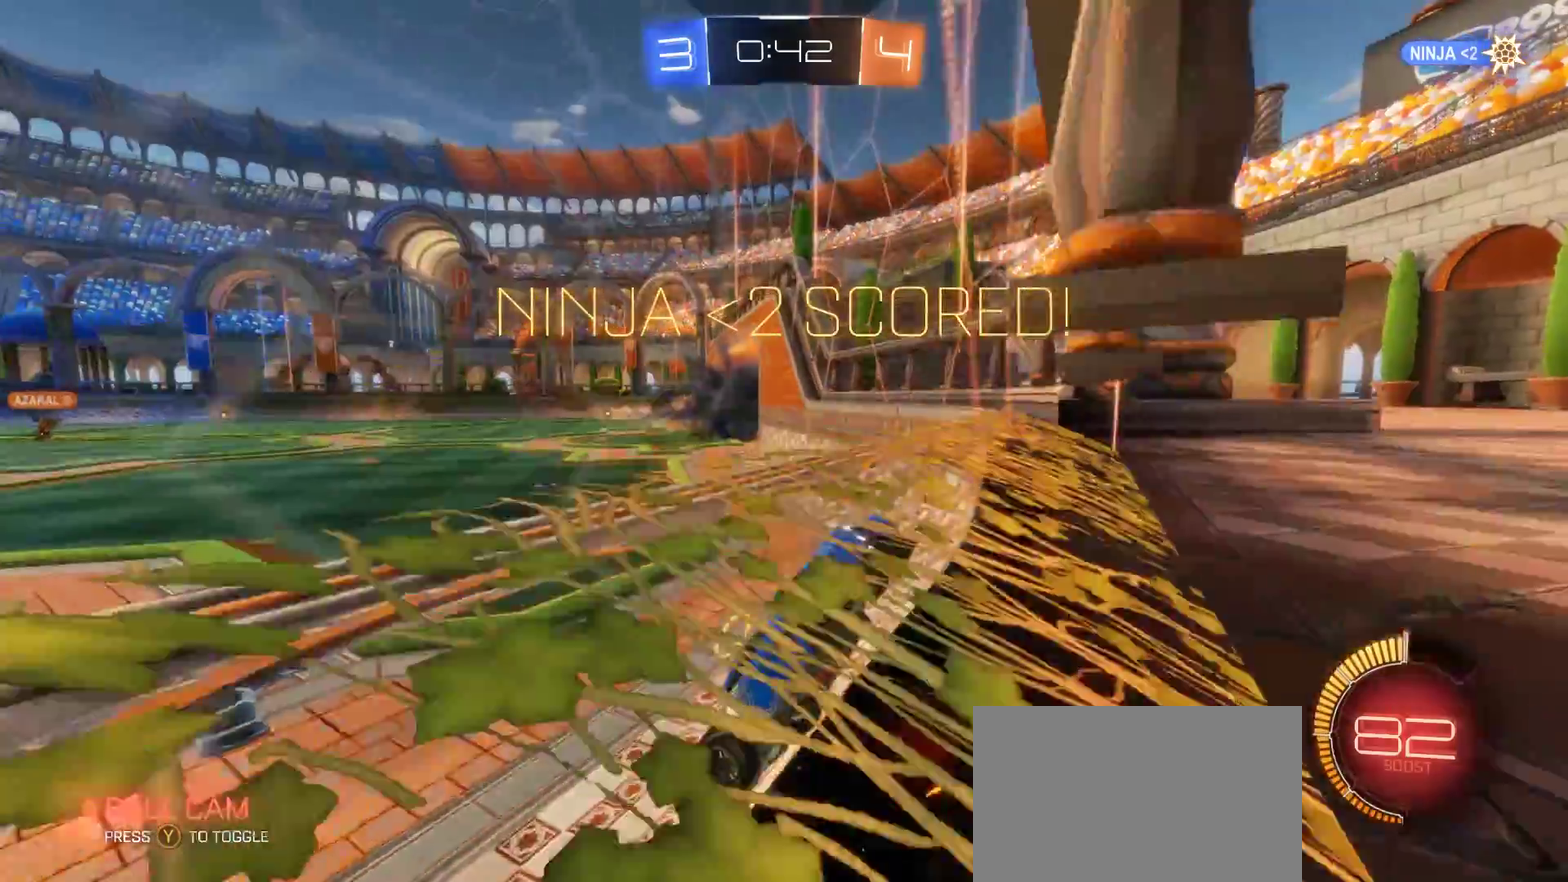
{"buttons": [], "left_stick": "down-left", "right_stick": "center", "events": [[267, "CROSS", "down"], [350, "left_stick", "down-left"], [417, "CROSS", "up"]]}
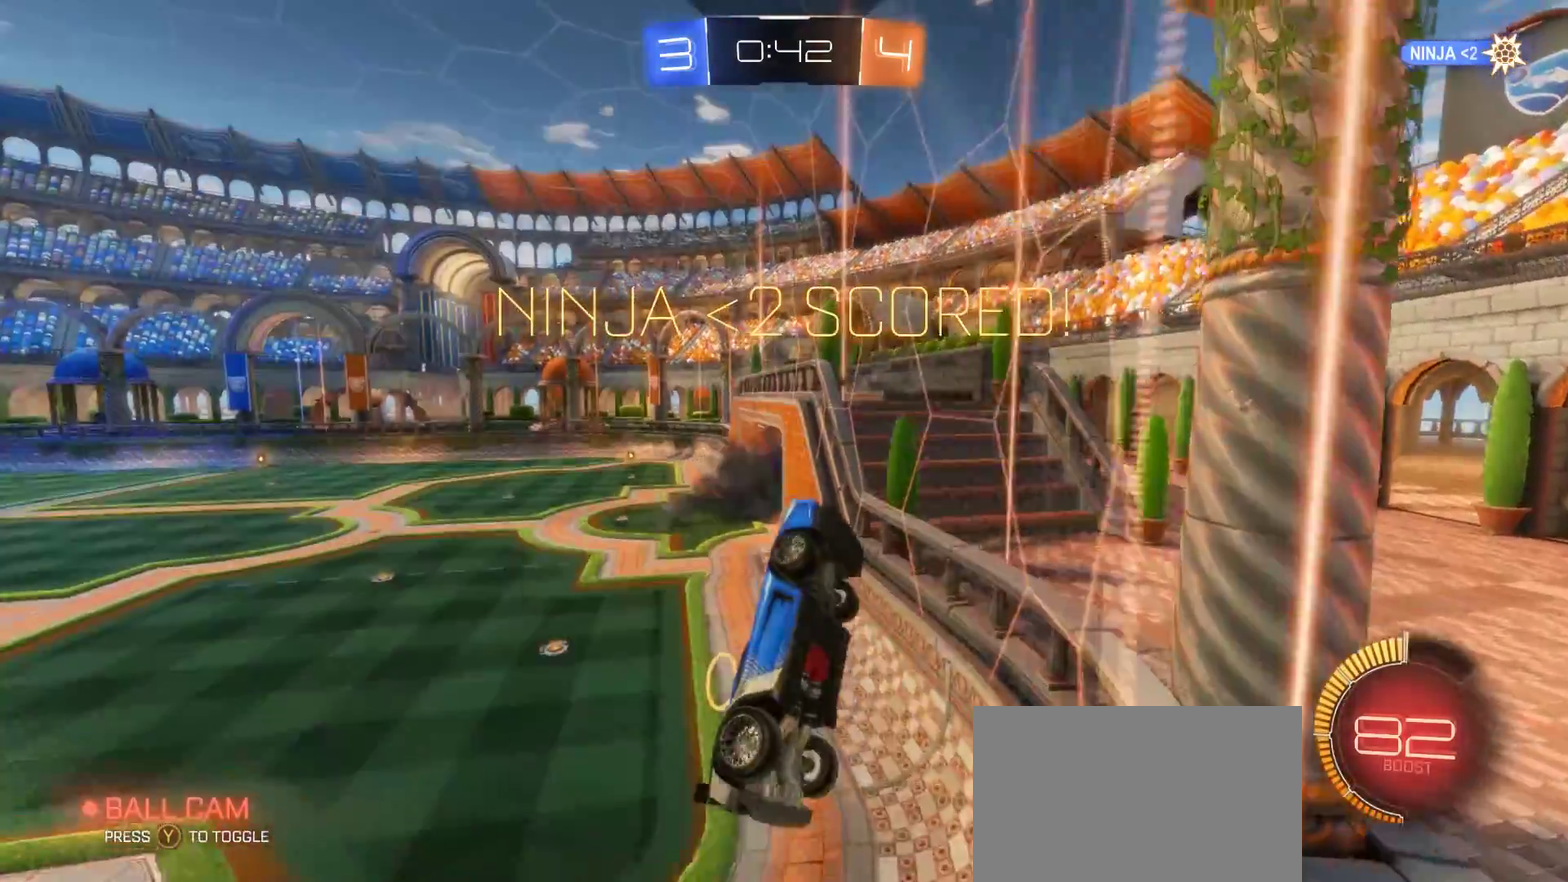
{"buttons": [], "left_stick": "up", "right_stick": "center", "events": [[33, "left_stick", "down"], [233, "left_stick", "down-right"], [417, "left_stick", "up"]]}
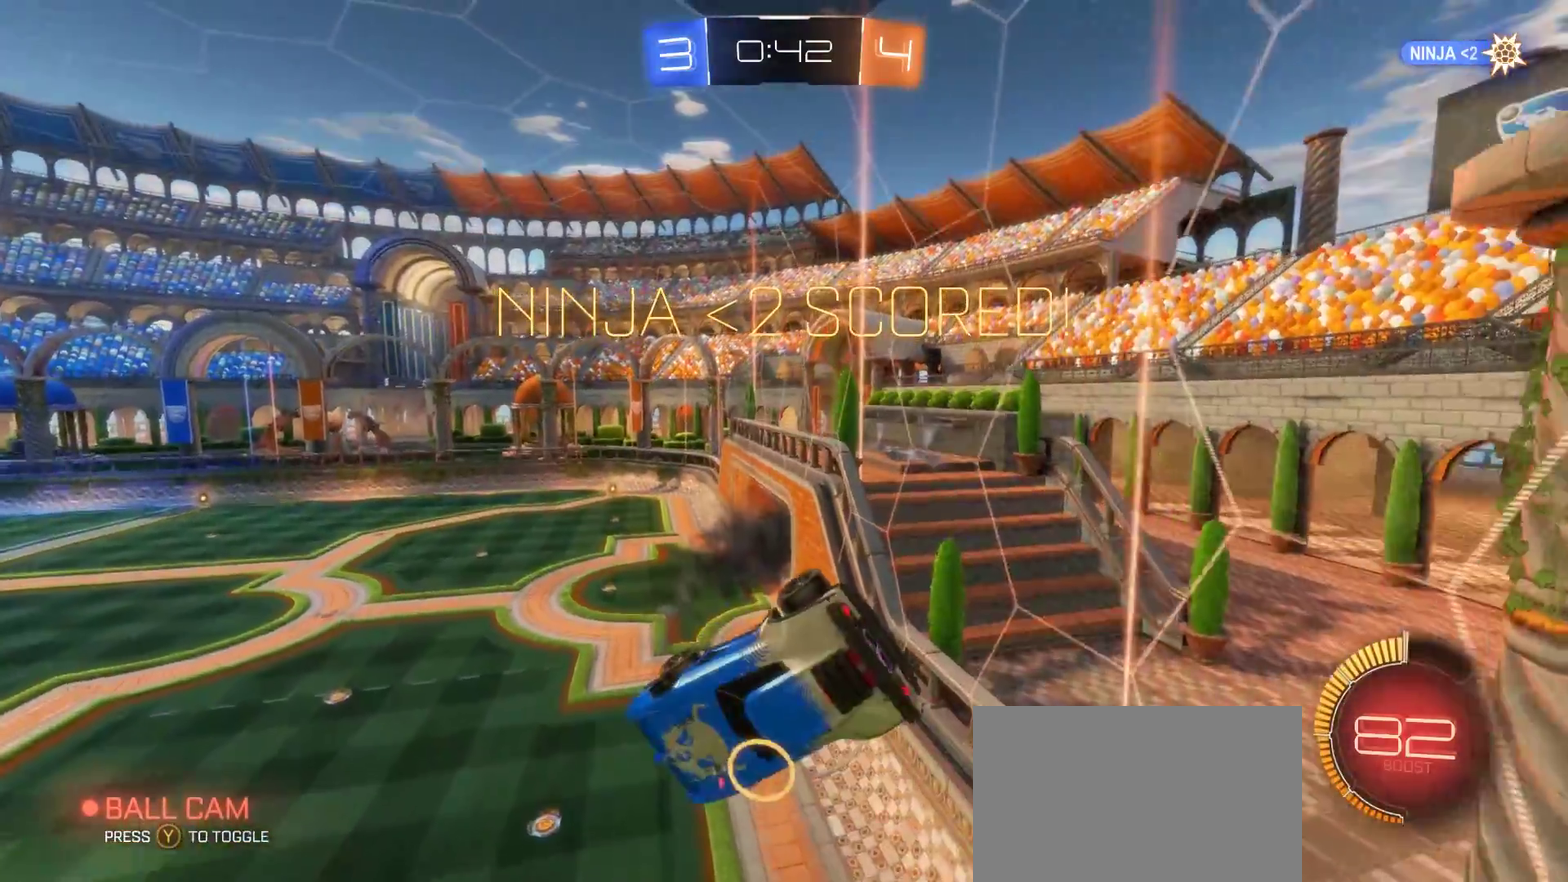
{"buttons": [], "left_stick": "center", "right_stick": "center", "events": [[317, "left_stick", "center"]]}
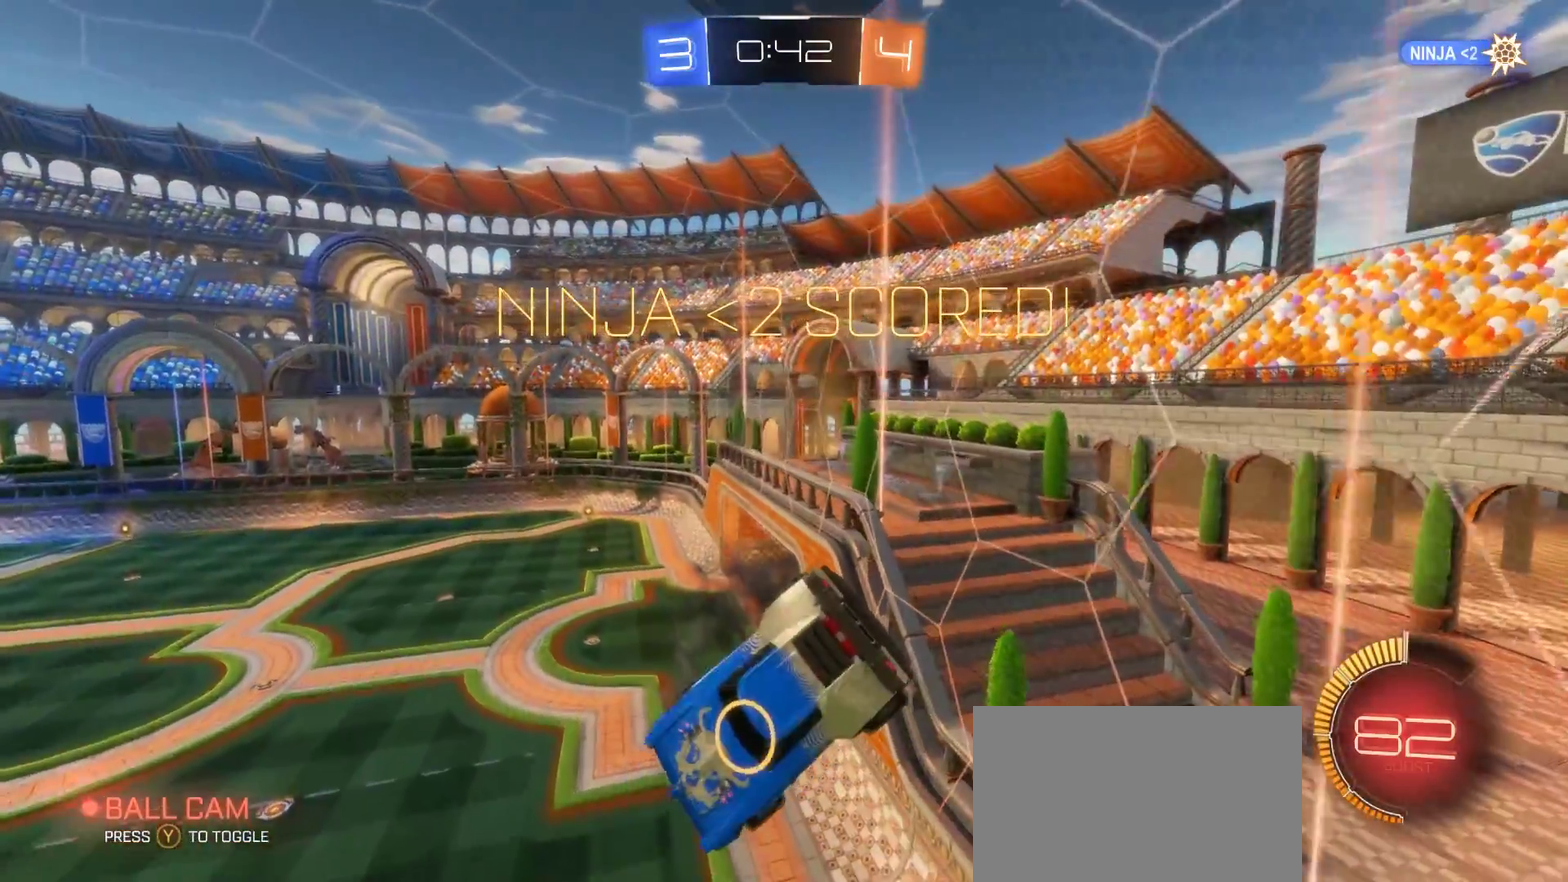
{"buttons": [], "left_stick": "down-right", "right_stick": "center", "events": [[417, "left_stick", "down-right"]]}
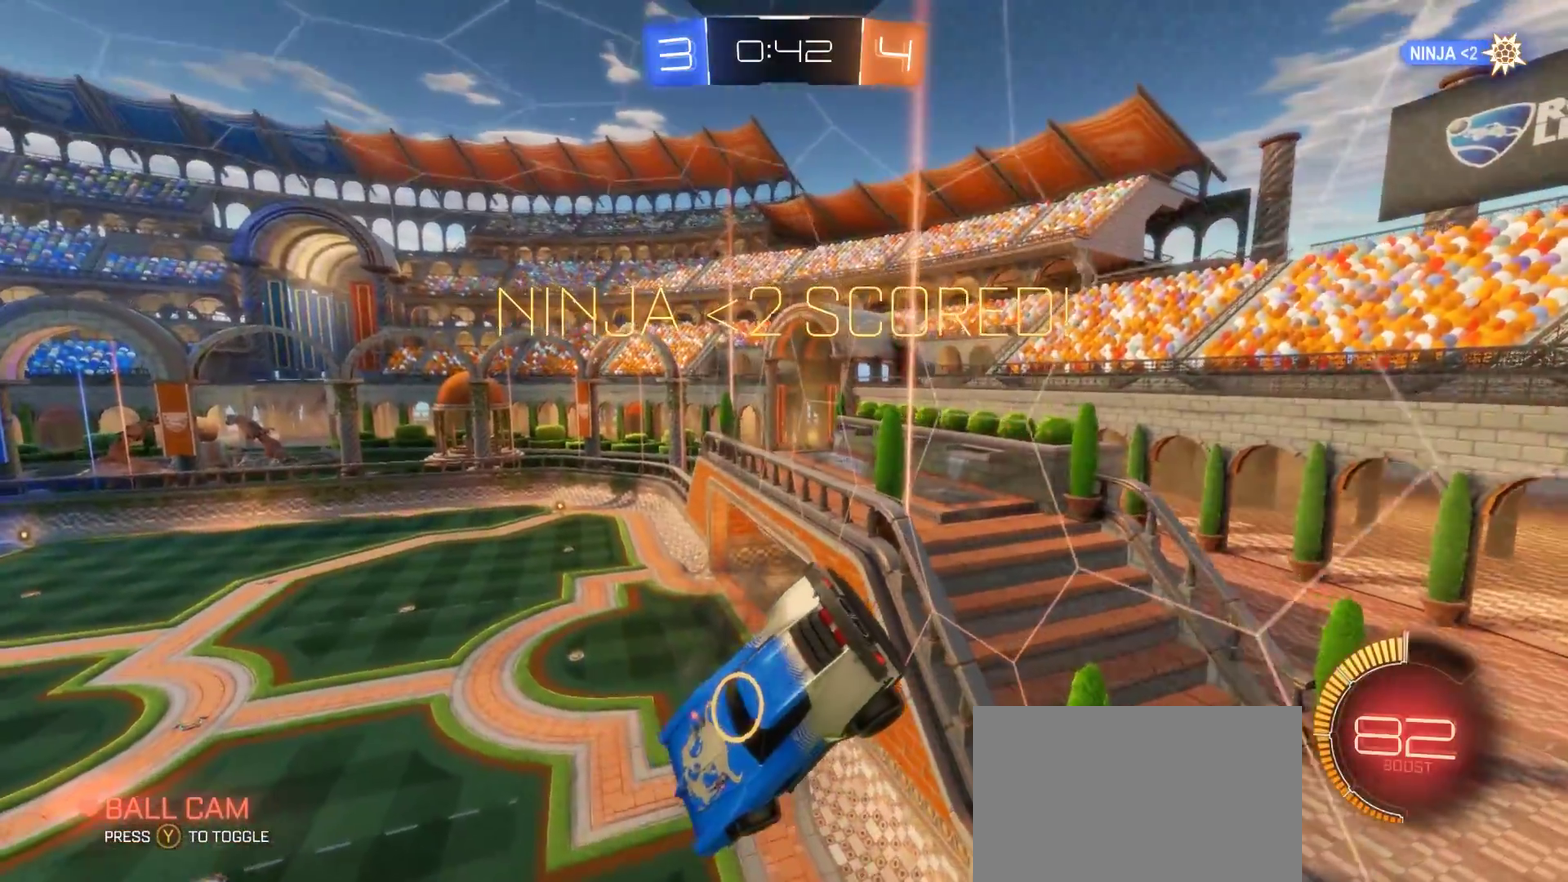
{"buttons": [], "left_stick": "center", "right_stick": "center", "events": [[17, "left_stick", "center"]]}